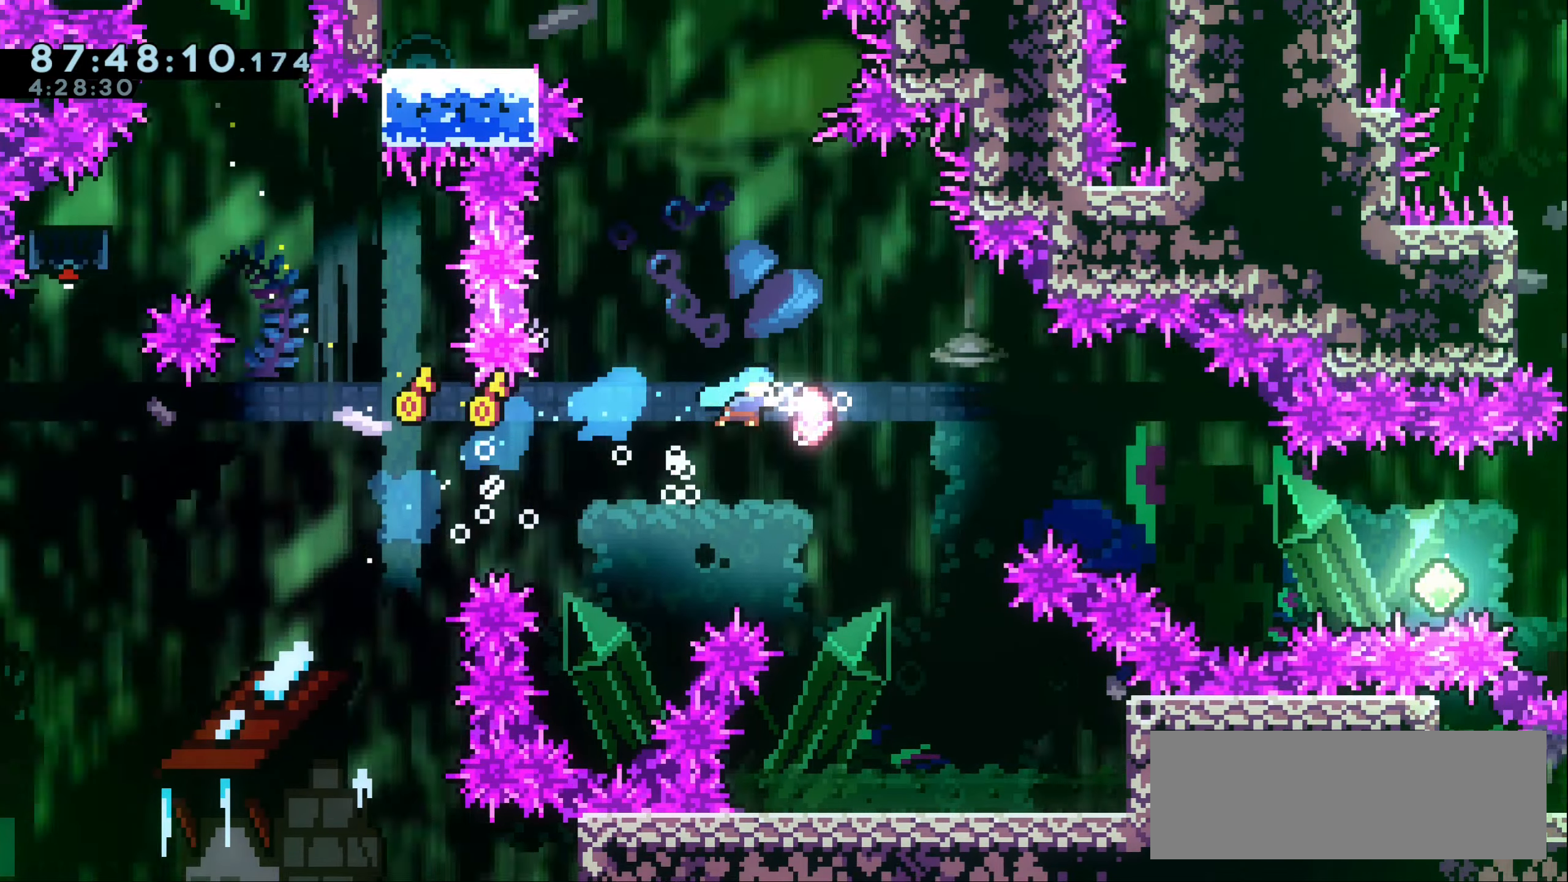
Gameplay with keyboard; each line is a JSON object with the keys held at the frame after it. "events" lists presses ("down") and releases ("up") of "dash", "demo", "down", "grab", "jump1", "jump2", "left", "right" and "up" between this image and that frame as [ms after this image, input, new state], when the widget could be followed in between. No other keys are recorded. Mouse input is not recorded. Key names are as the overlay labels them; some are game actions (e.g. jump) rather than physical keys.
{"keys": ["left", "up"], "events": [[84, "right", "up"], [117, "up", "down"], [134, "dash", "down"], [300, "left", "down"], [350, "dash", "up"]]}
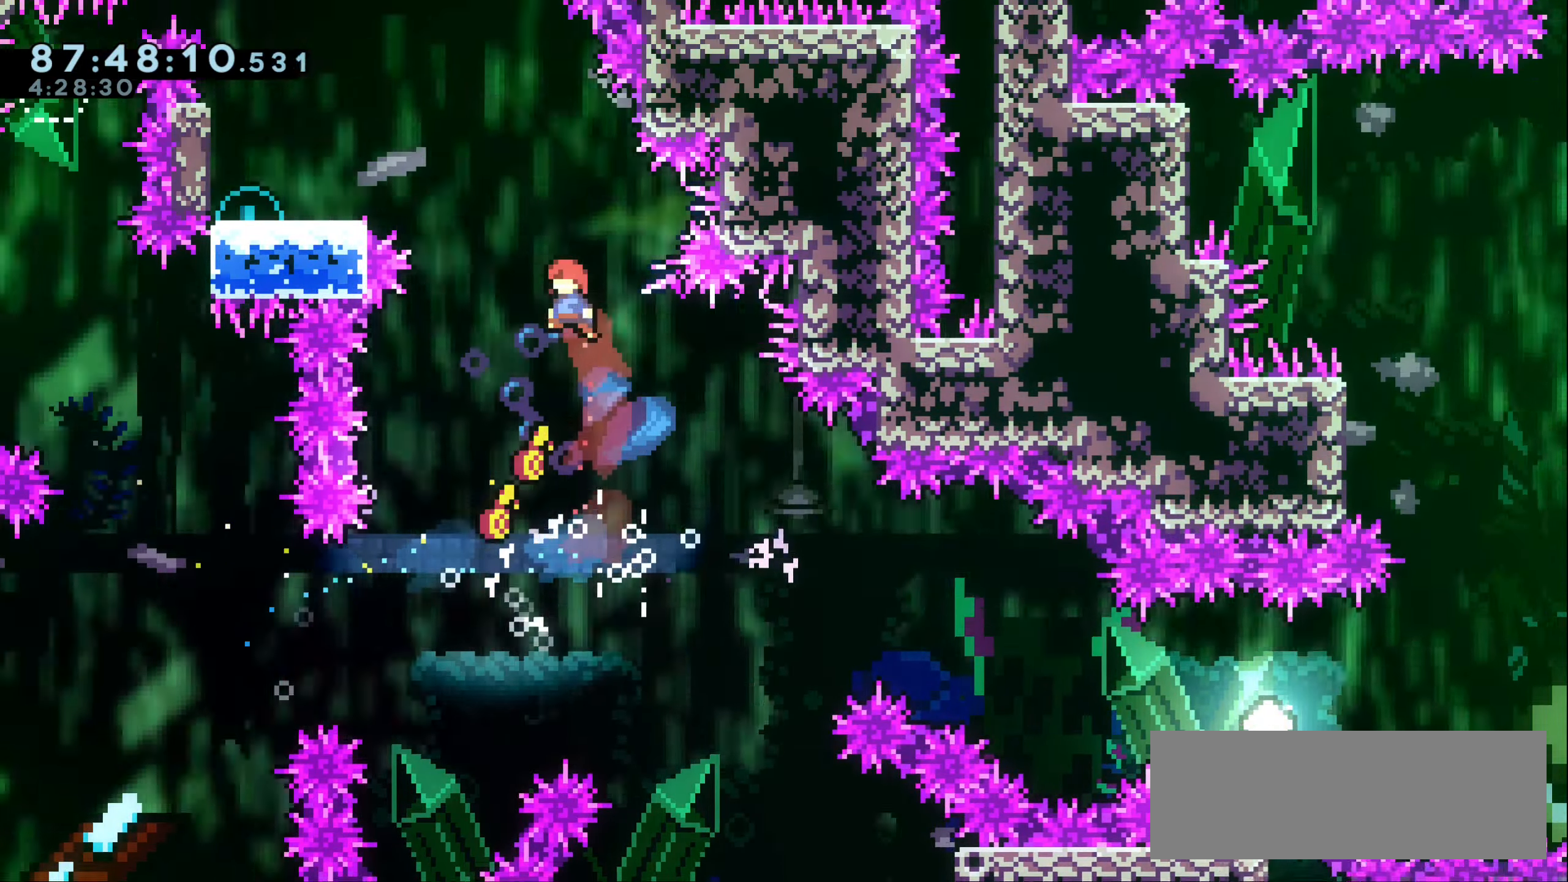
{"keys": [], "events": [[100, "dash", "down"], [367, "left", "up"], [367, "up", "up"], [417, "dash", "up"]]}
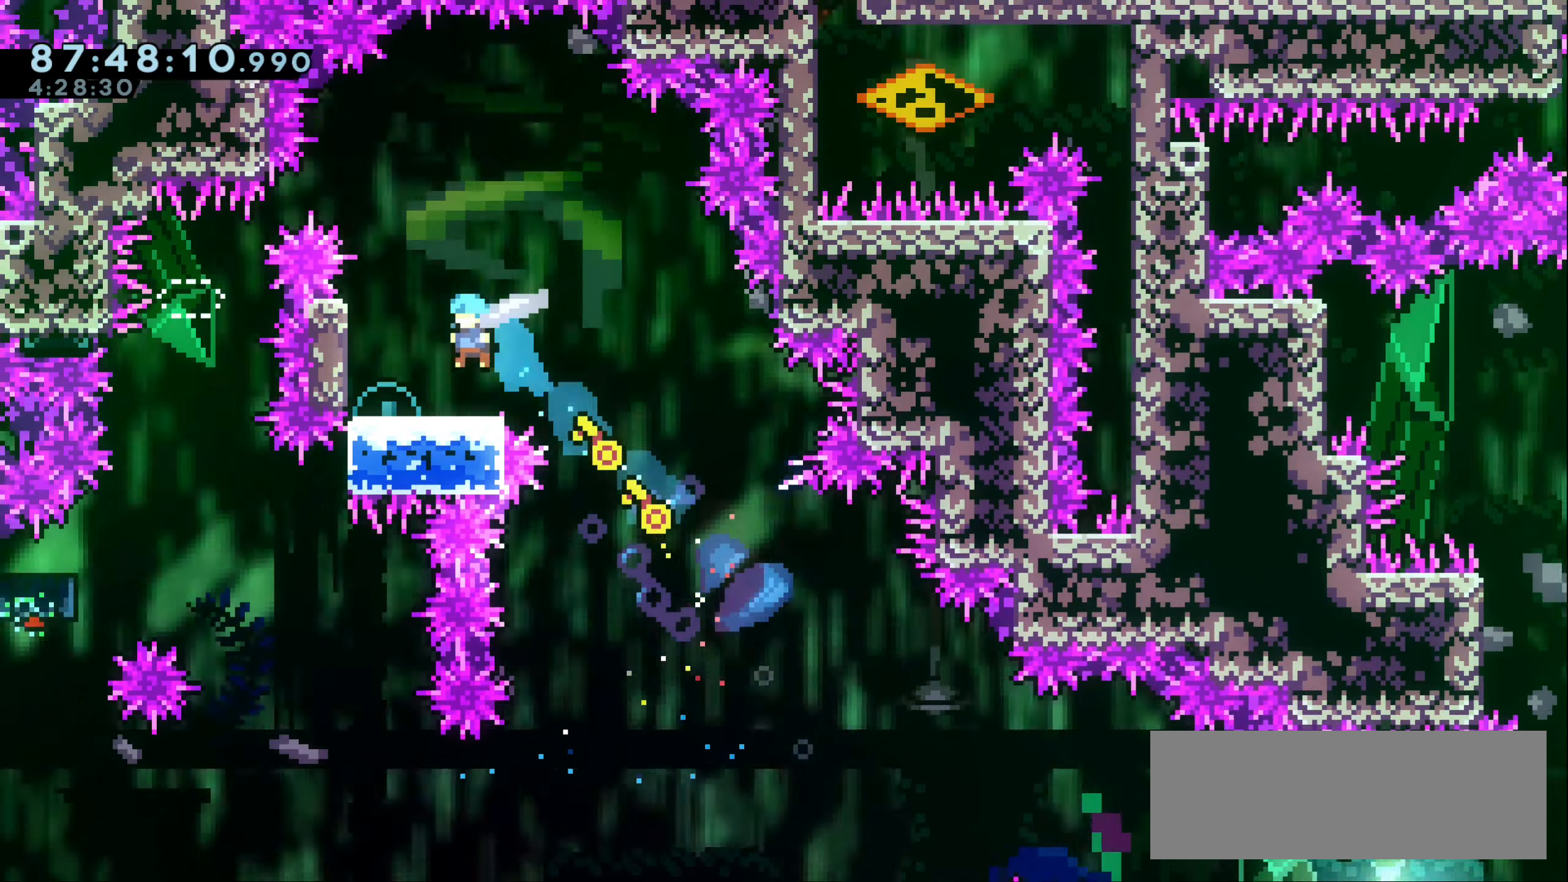
{"keys": [], "events": [[84, "left", "down"], [400, "left", "up"]]}
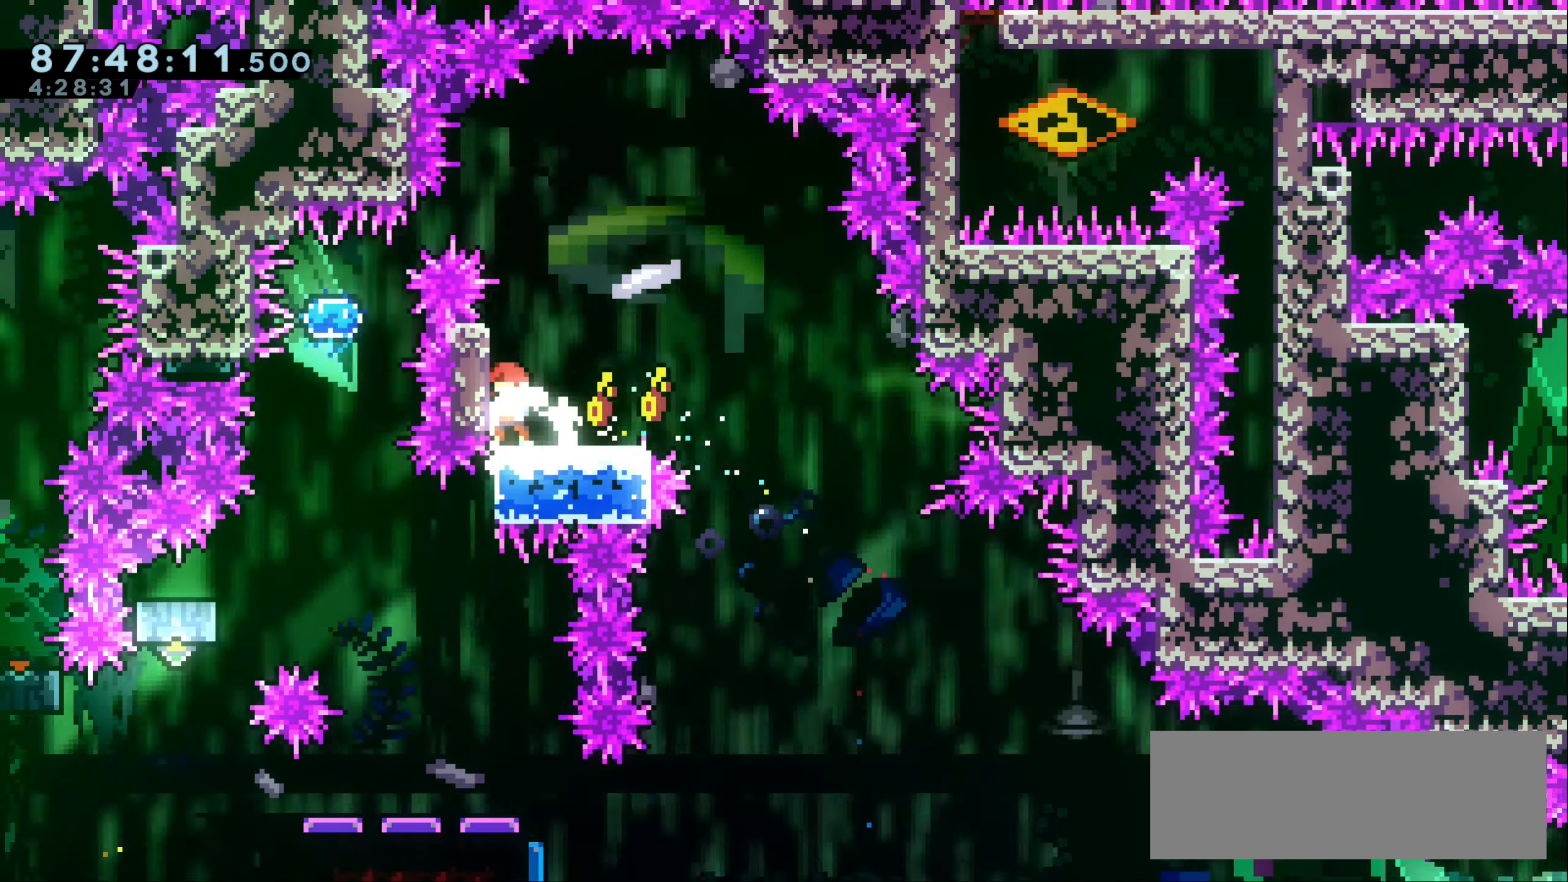
{"keys": [], "events": []}
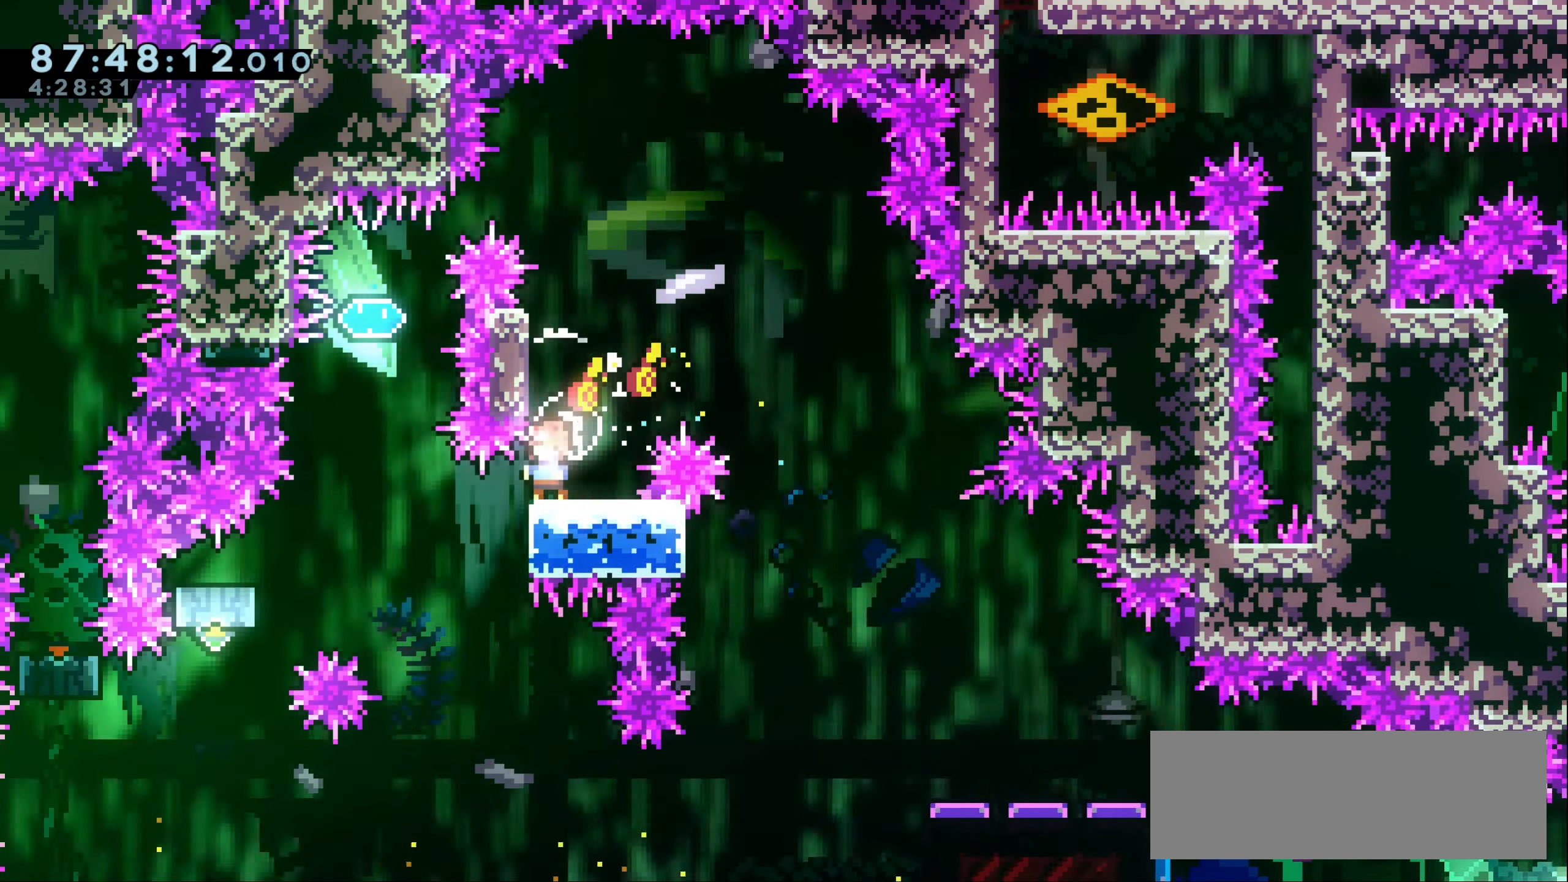
{"keys": ["dash", "down", "right"], "events": [[384, "down", "down"], [384, "right", "down"], [400, "dash", "down"]]}
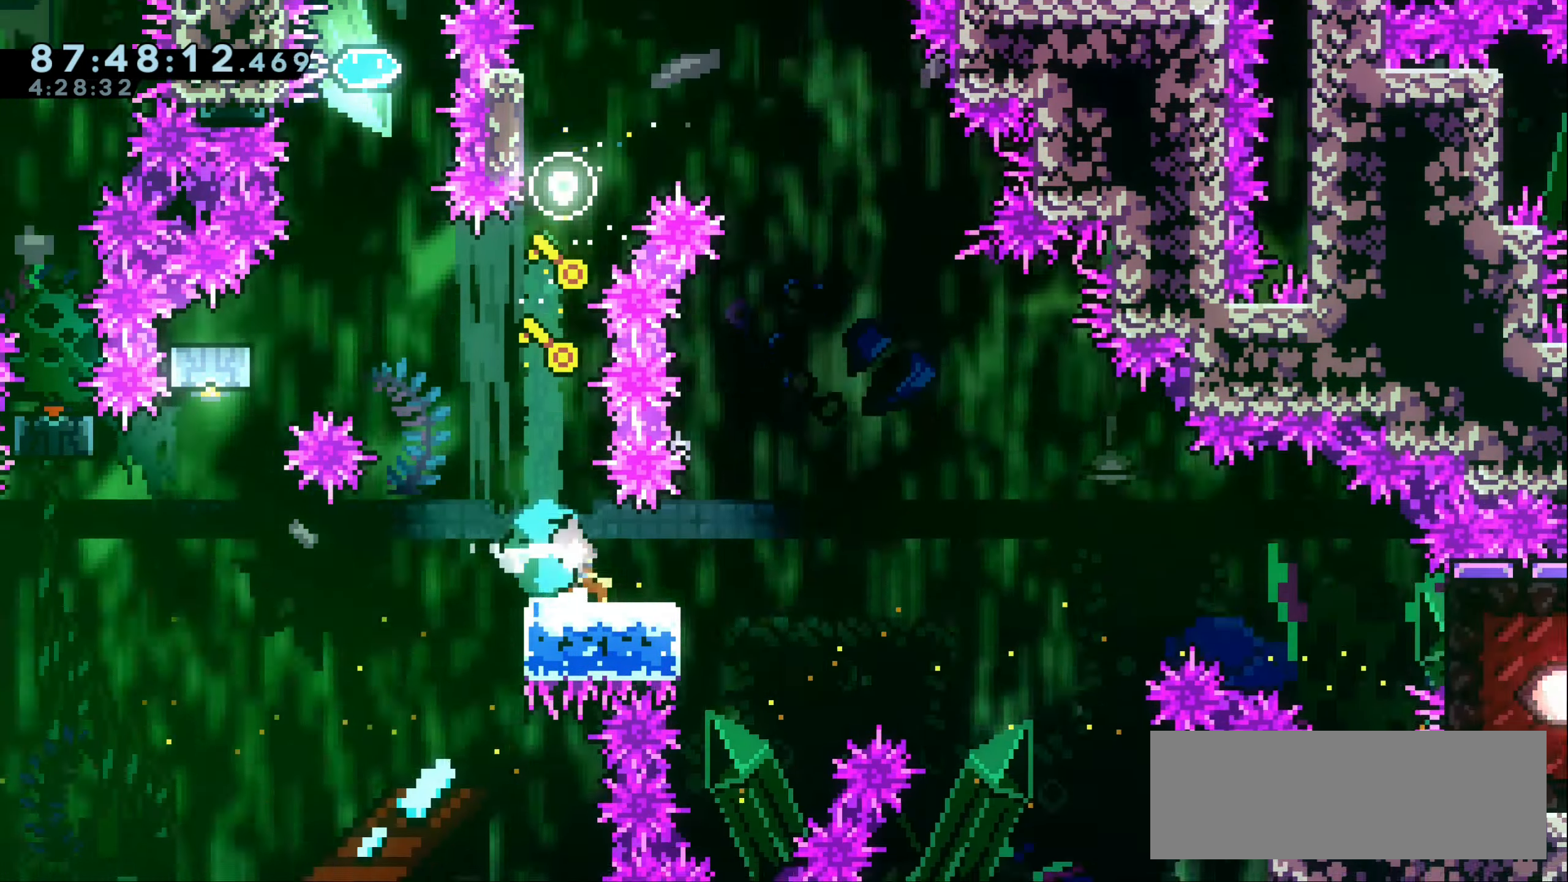
{"keys": ["dash", "jump1", "right"], "events": [[66, "jump1", "down"], [83, "down", "up"]]}
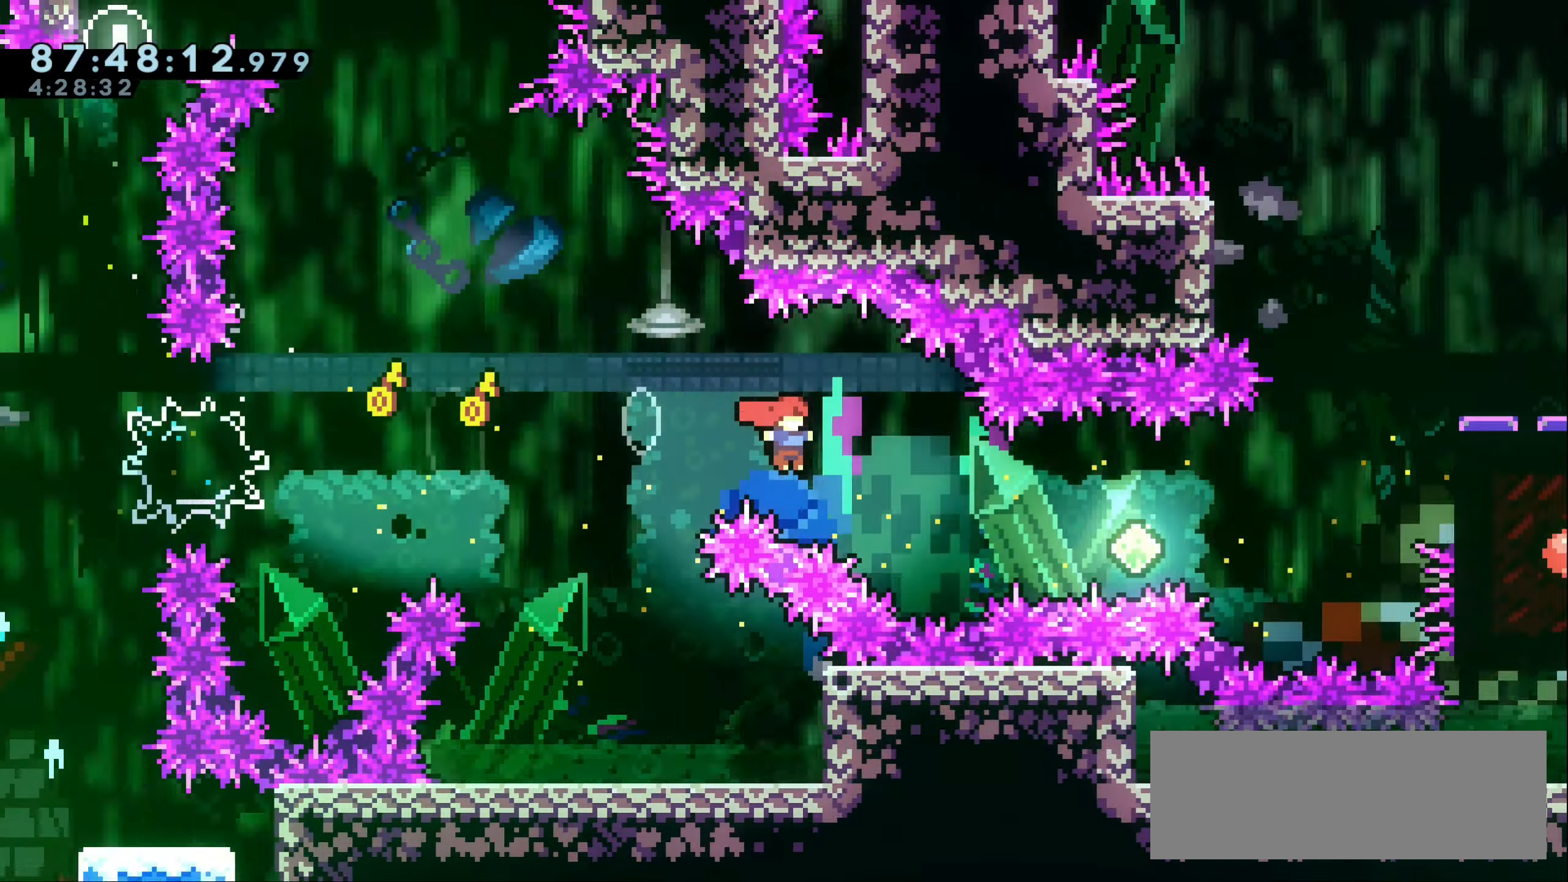
{"keys": ["dash", "right", "up"], "events": [[66, "dash", "up"], [133, "dash", "down"], [200, "jump1", "up"], [316, "dash", "up"], [466, "up", "down"], [483, "dash", "down"]]}
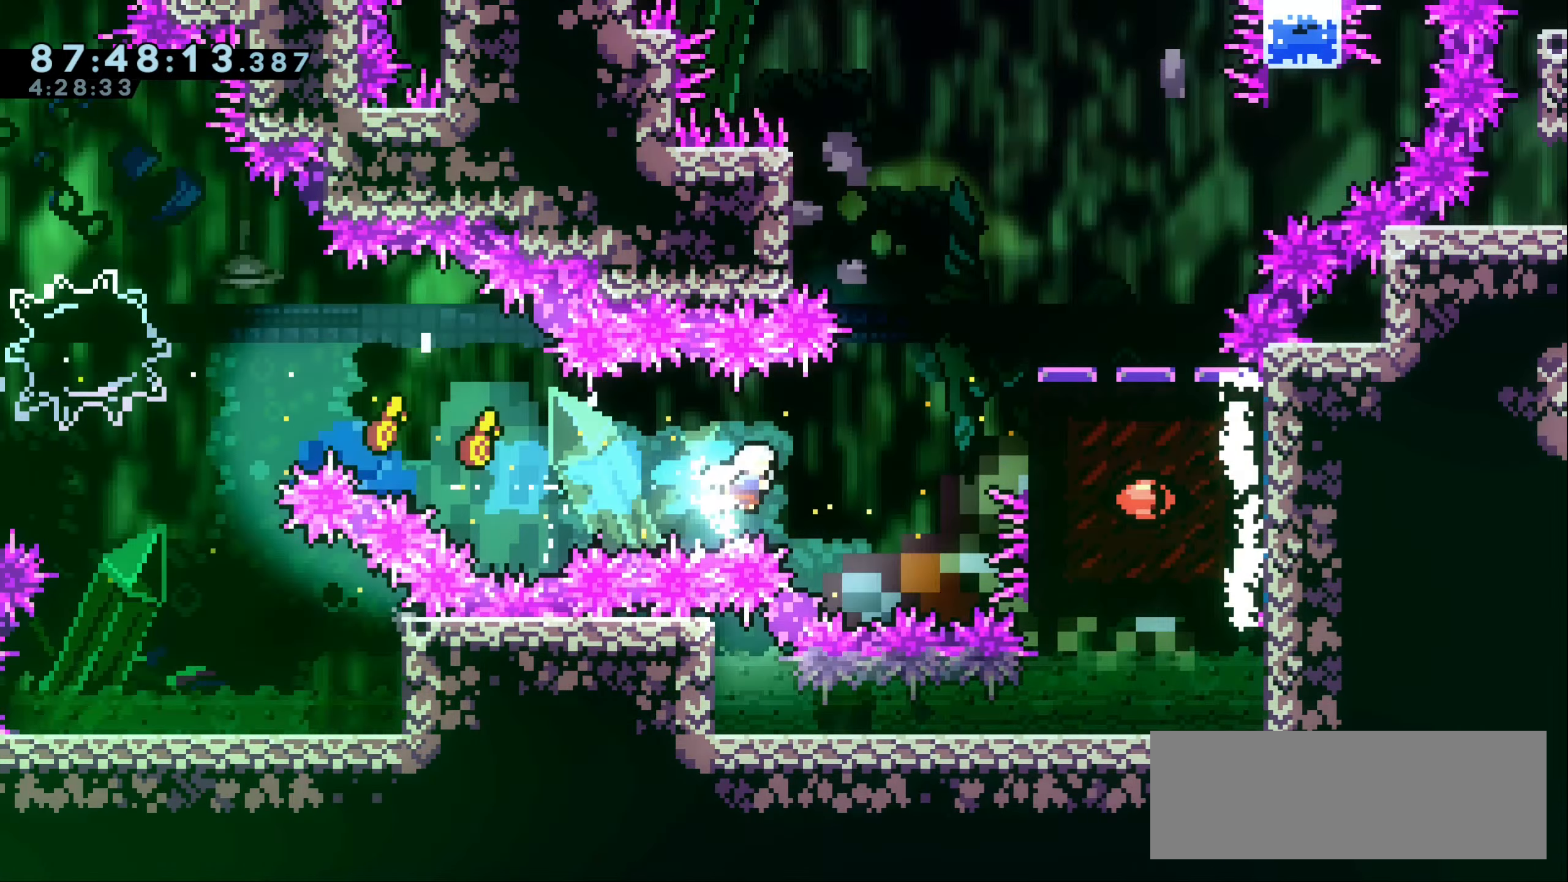
{"keys": ["right"], "events": [[450, "dash", "up"], [483, "up", "up"]]}
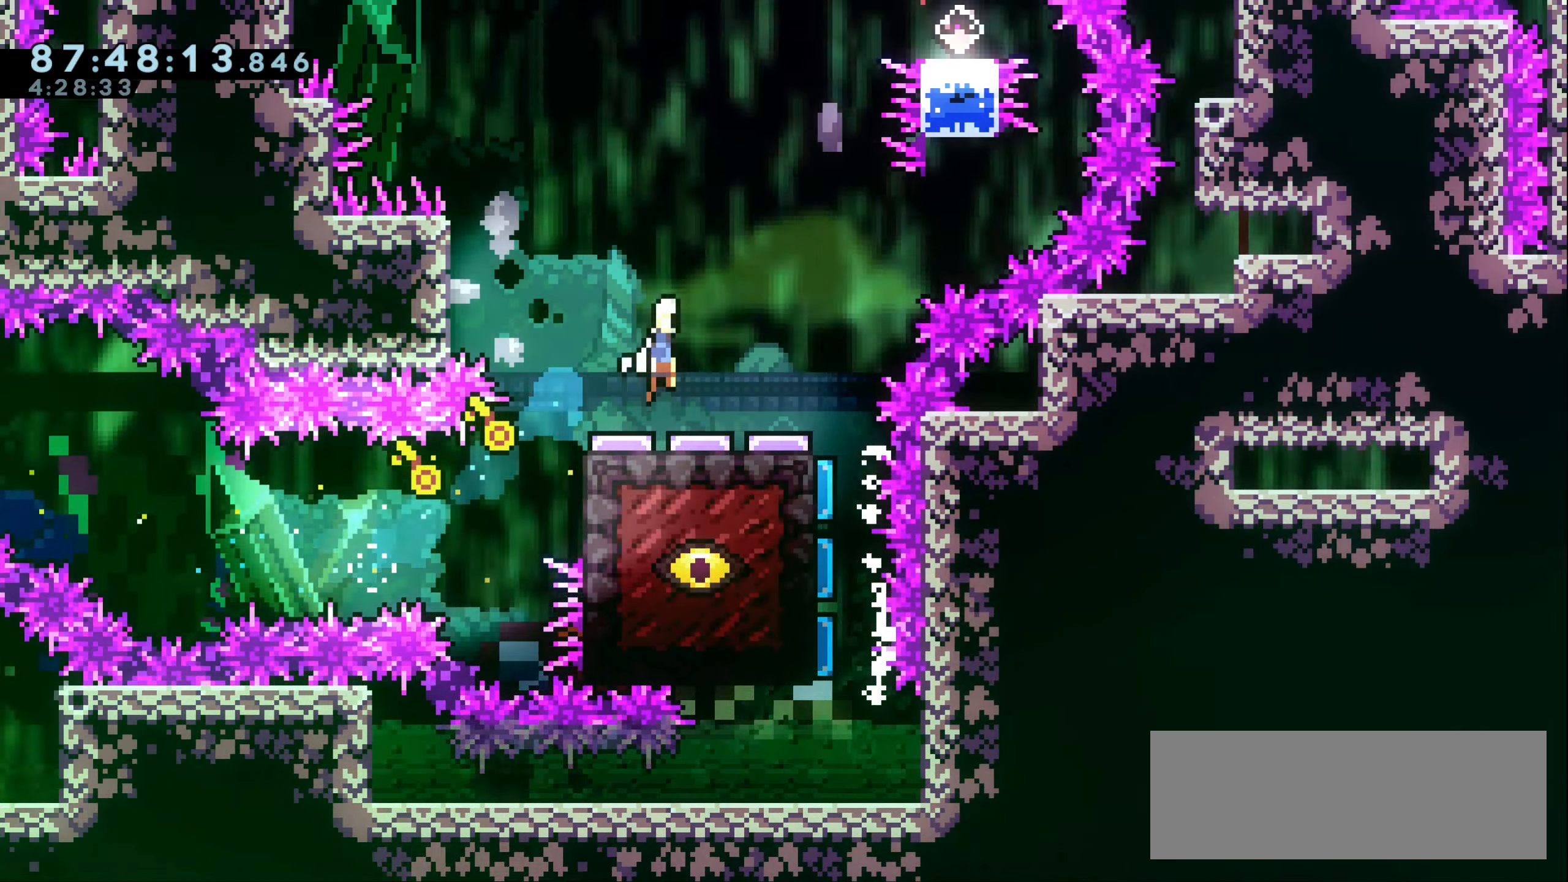
{"keys": [], "events": [[200, "right", "up"]]}
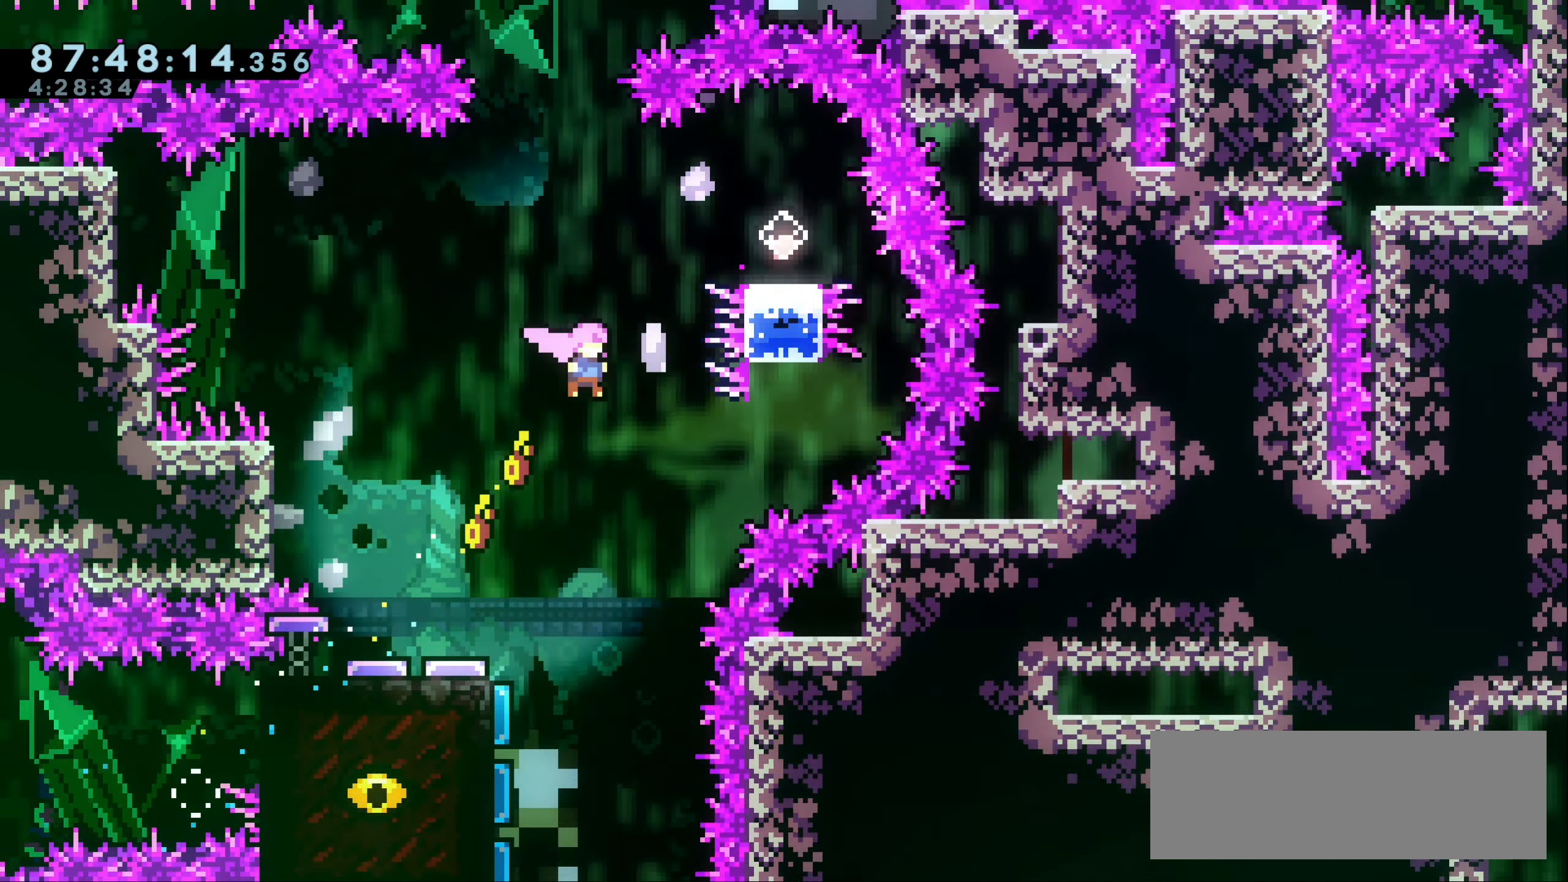
{"keys": ["right"], "events": [[83, "up", "down"], [100, "dash", "down"], [250, "up", "up"], [266, "dash", "up"], [283, "right", "down"]]}
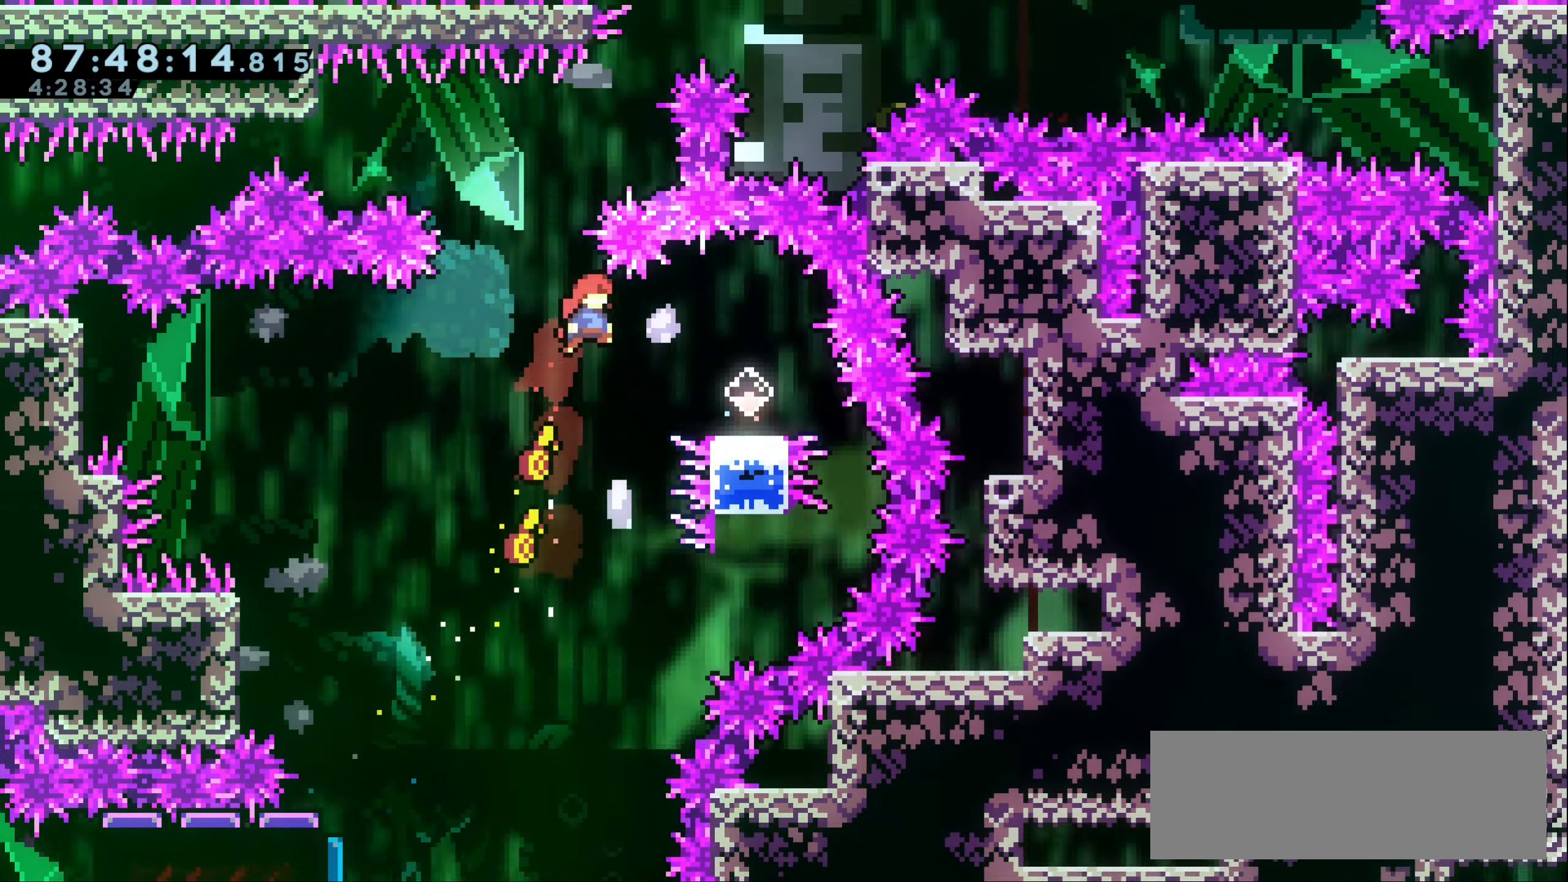
{"keys": ["jump1", "left"], "events": [[83, "dash", "down"], [83, "down", "down"], [250, "left", "down"], [266, "down", "up"], [283, "jump1", "down"], [283, "right", "up"], [300, "dash", "up"]]}
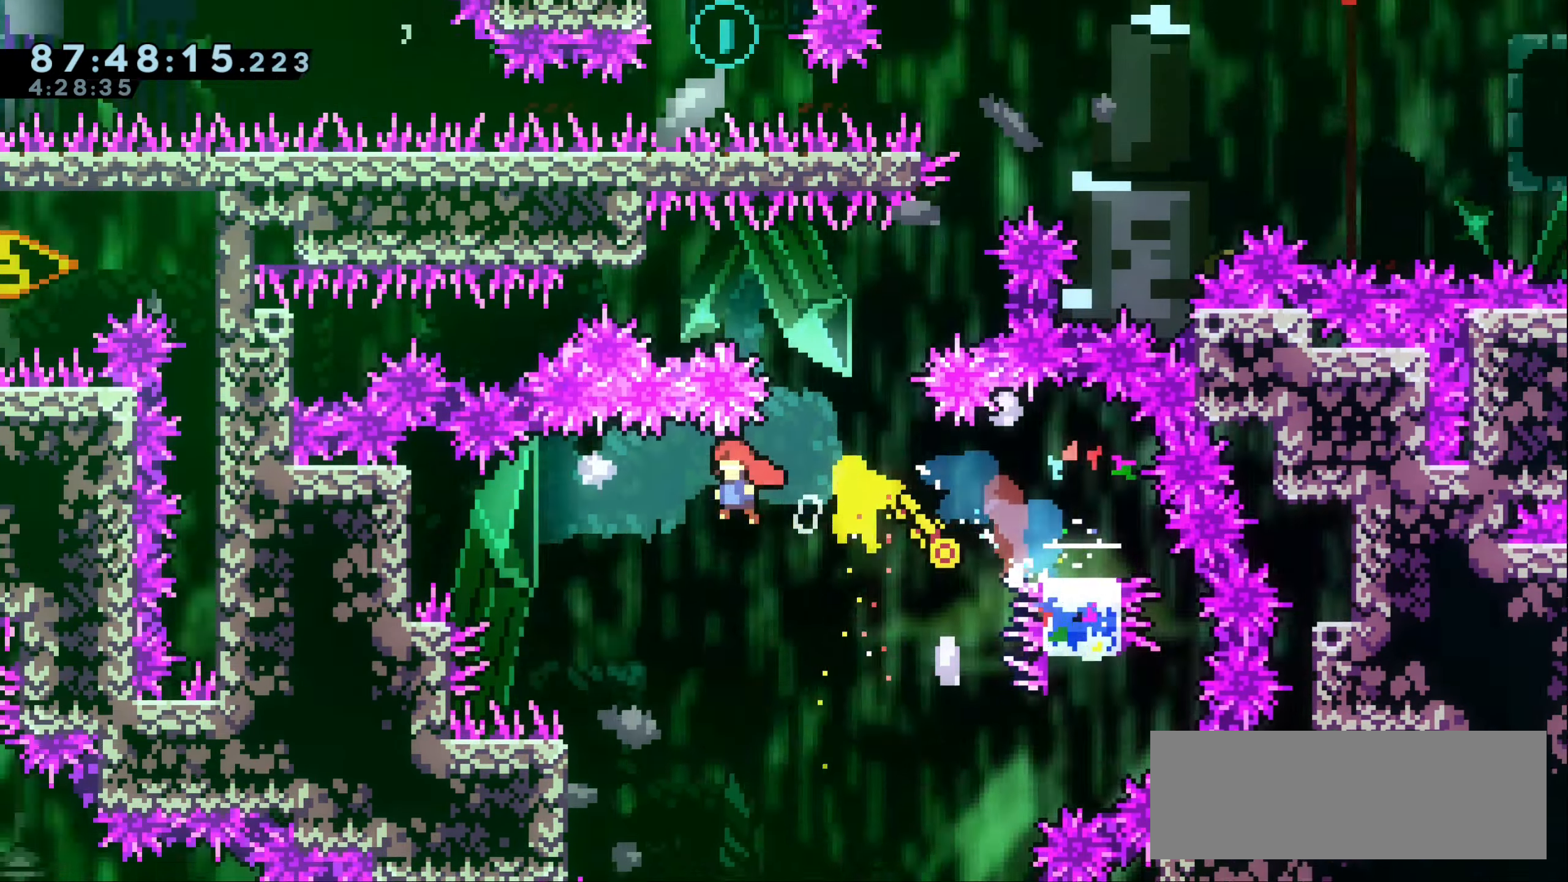
{"keys": ["grab", "right"], "events": [[166, "dash", "down"], [166, "jump1", "up"], [300, "dash", "up"], [300, "grab", "down"], [366, "left", "up"], [383, "right", "down"]]}
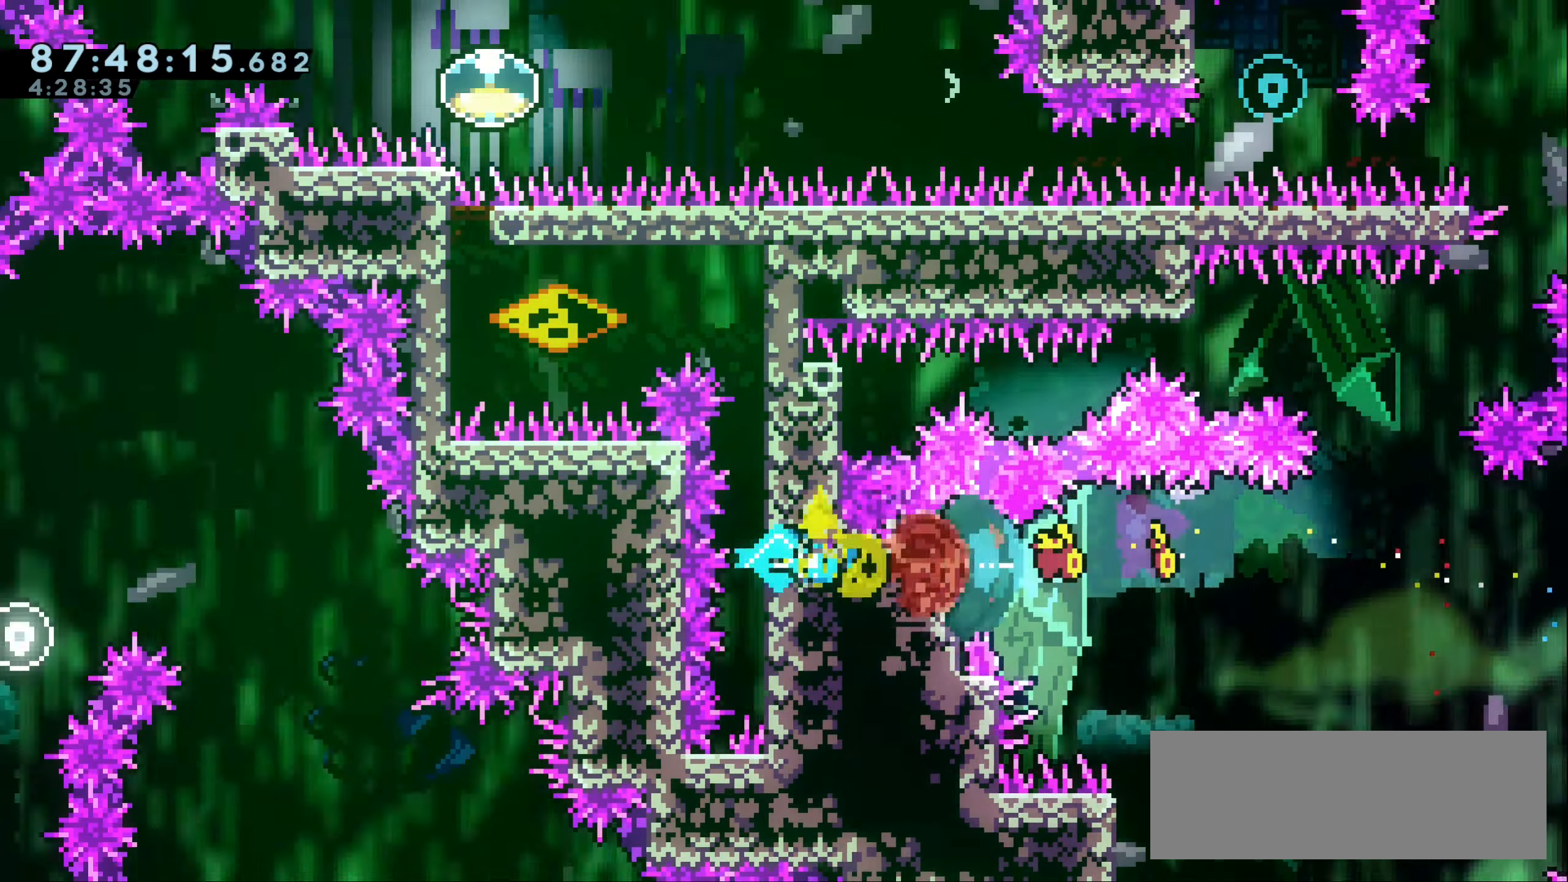
{"keys": ["grab", "up"], "events": [[233, "up", "down"], [283, "right", "up"]]}
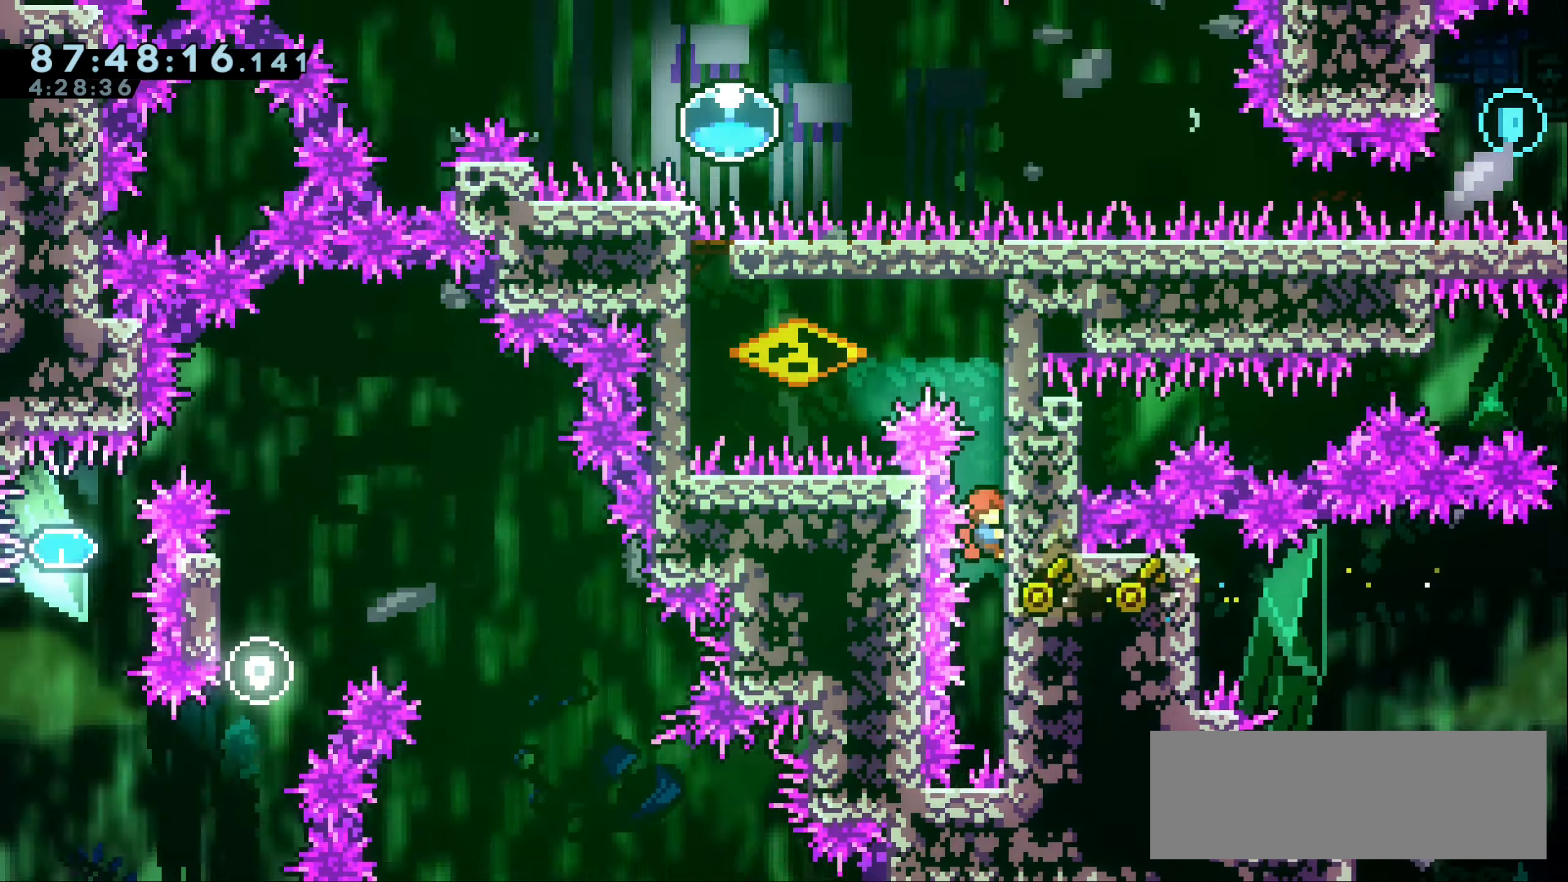
{"keys": ["grab", "up"], "events": []}
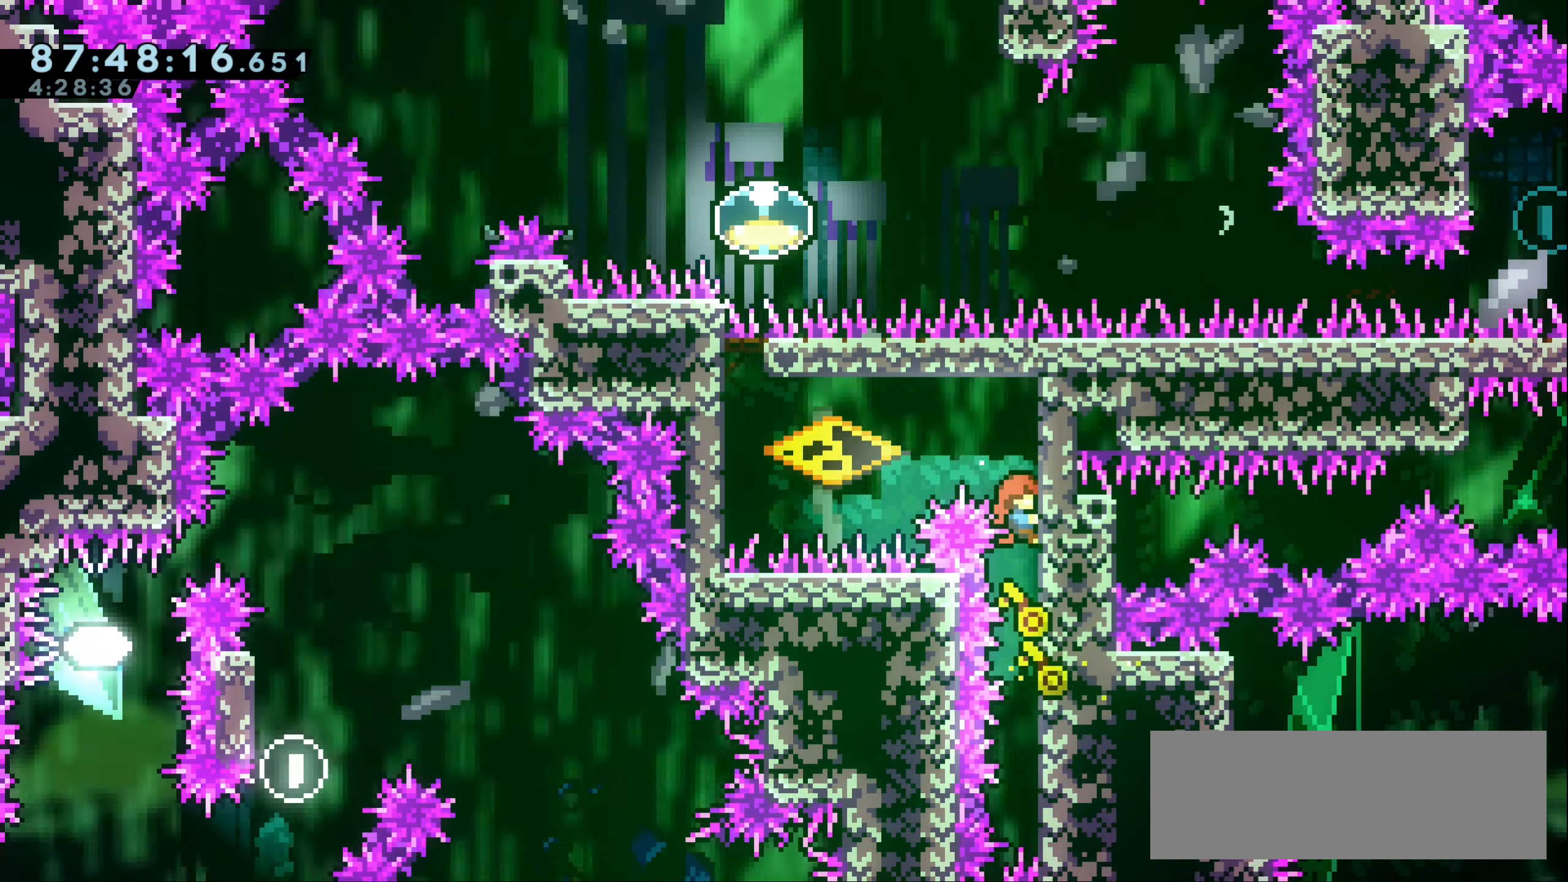
{"keys": ["dash", "grab", "left"], "events": [[316, "left", "down"], [350, "dash", "down"], [350, "up", "up"]]}
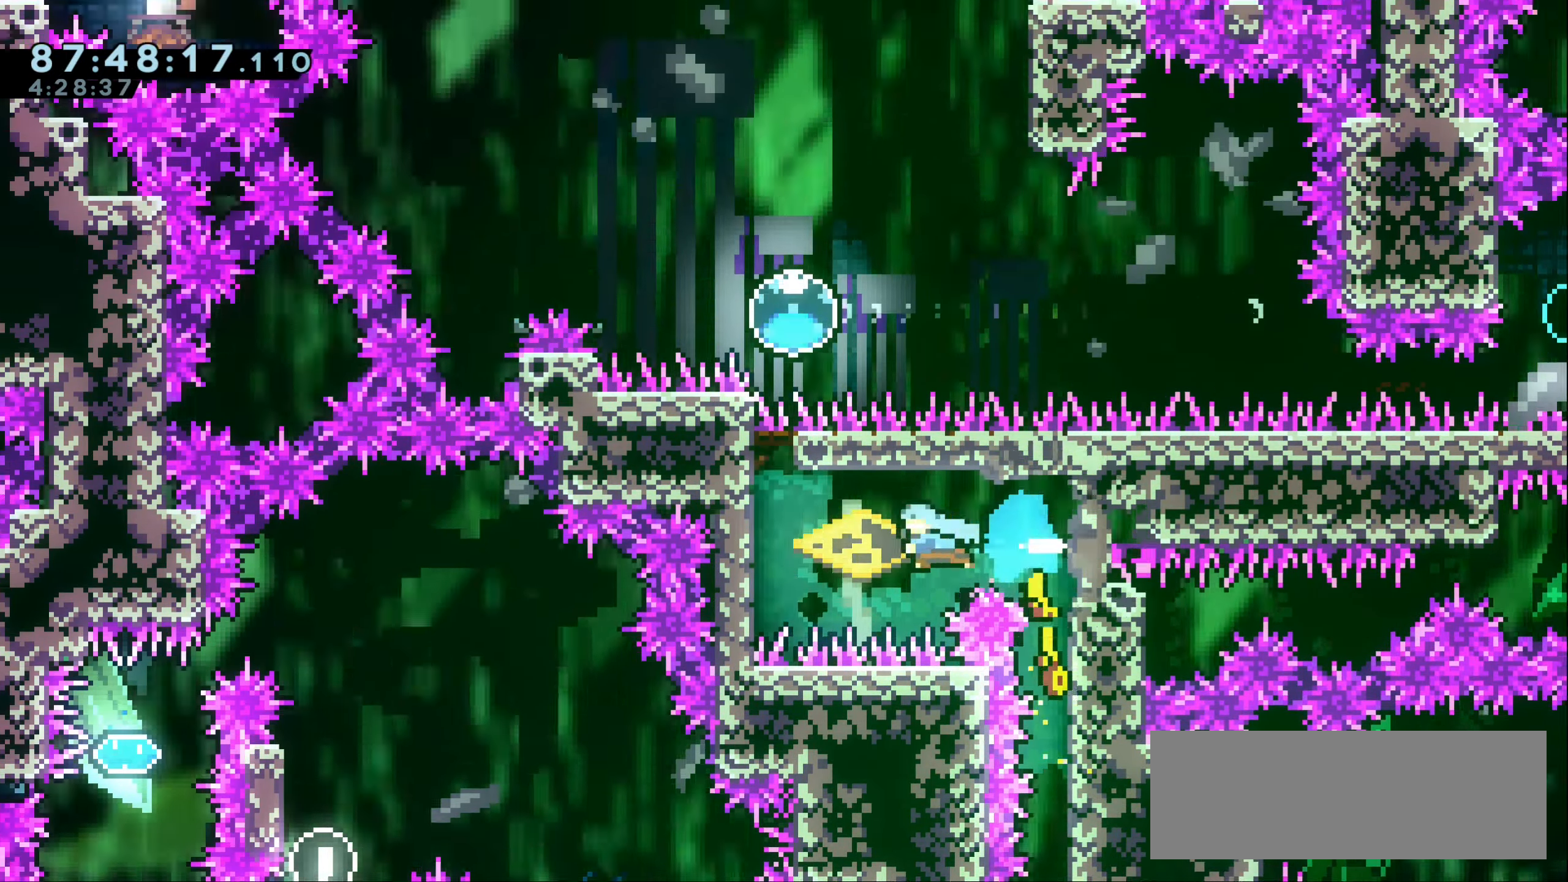
{"keys": ["grab", "up"], "events": [[100, "dash", "up"], [233, "up", "down"], [350, "left", "up"]]}
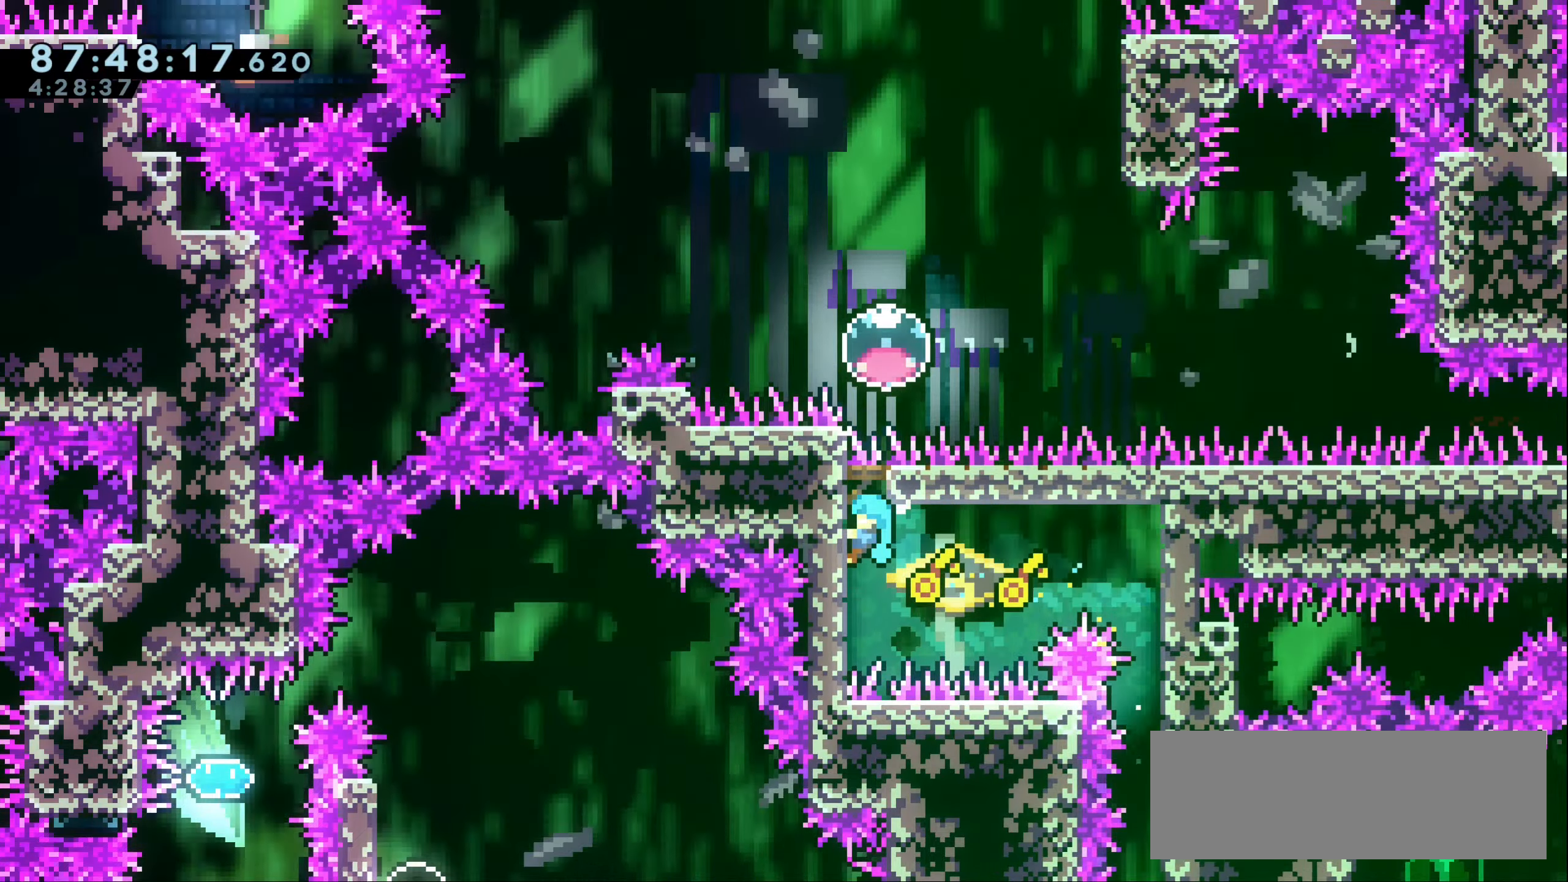
{"keys": ["grab"], "events": [[250, "up", "up"]]}
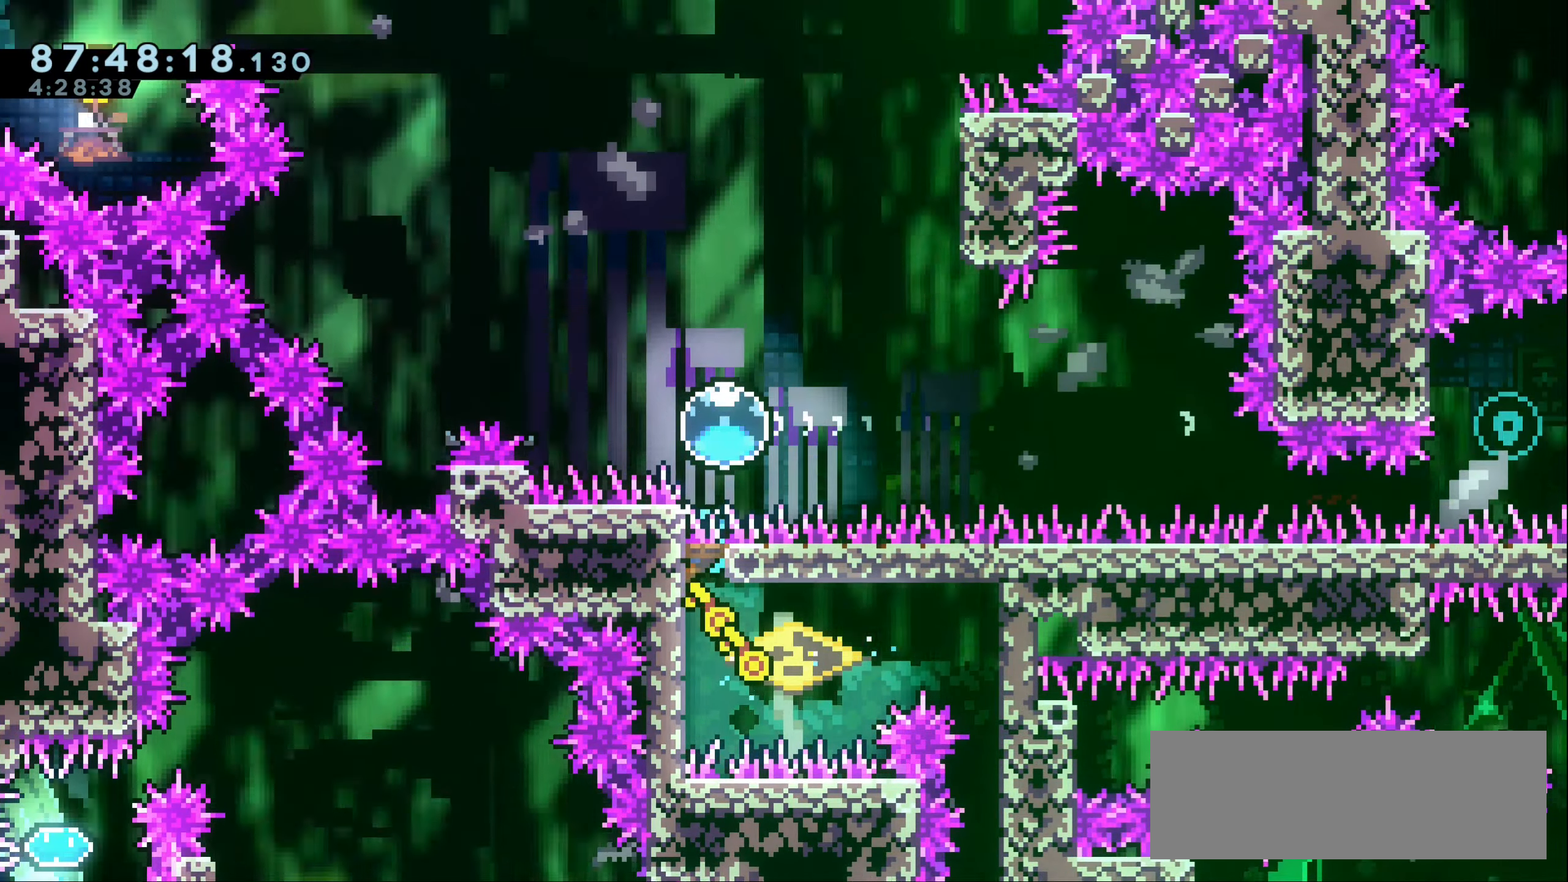
{"keys": ["right"], "events": [[67, "up", "down"], [117, "jump1", "down"], [283, "right", "down"], [317, "up", "up"], [333, "grab", "up"], [350, "jump1", "up"]]}
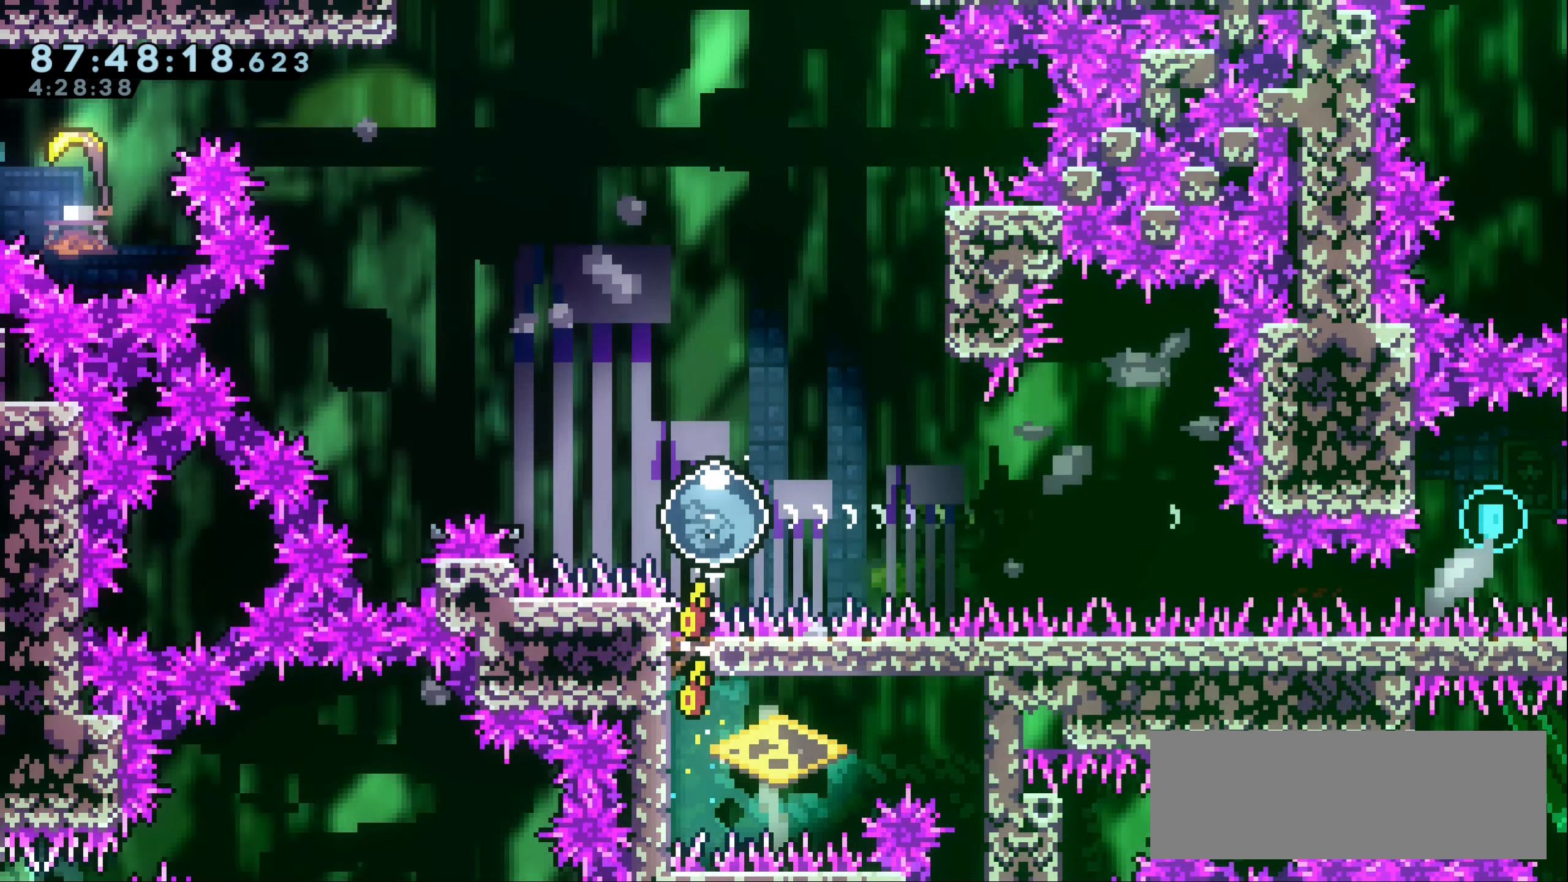
{"keys": ["dash", "jump1", "left", "up"], "events": [[183, "right", "up"], [233, "up", "down"], [250, "dash", "down"], [483, "jump1", "down"], [500, "left", "down"]]}
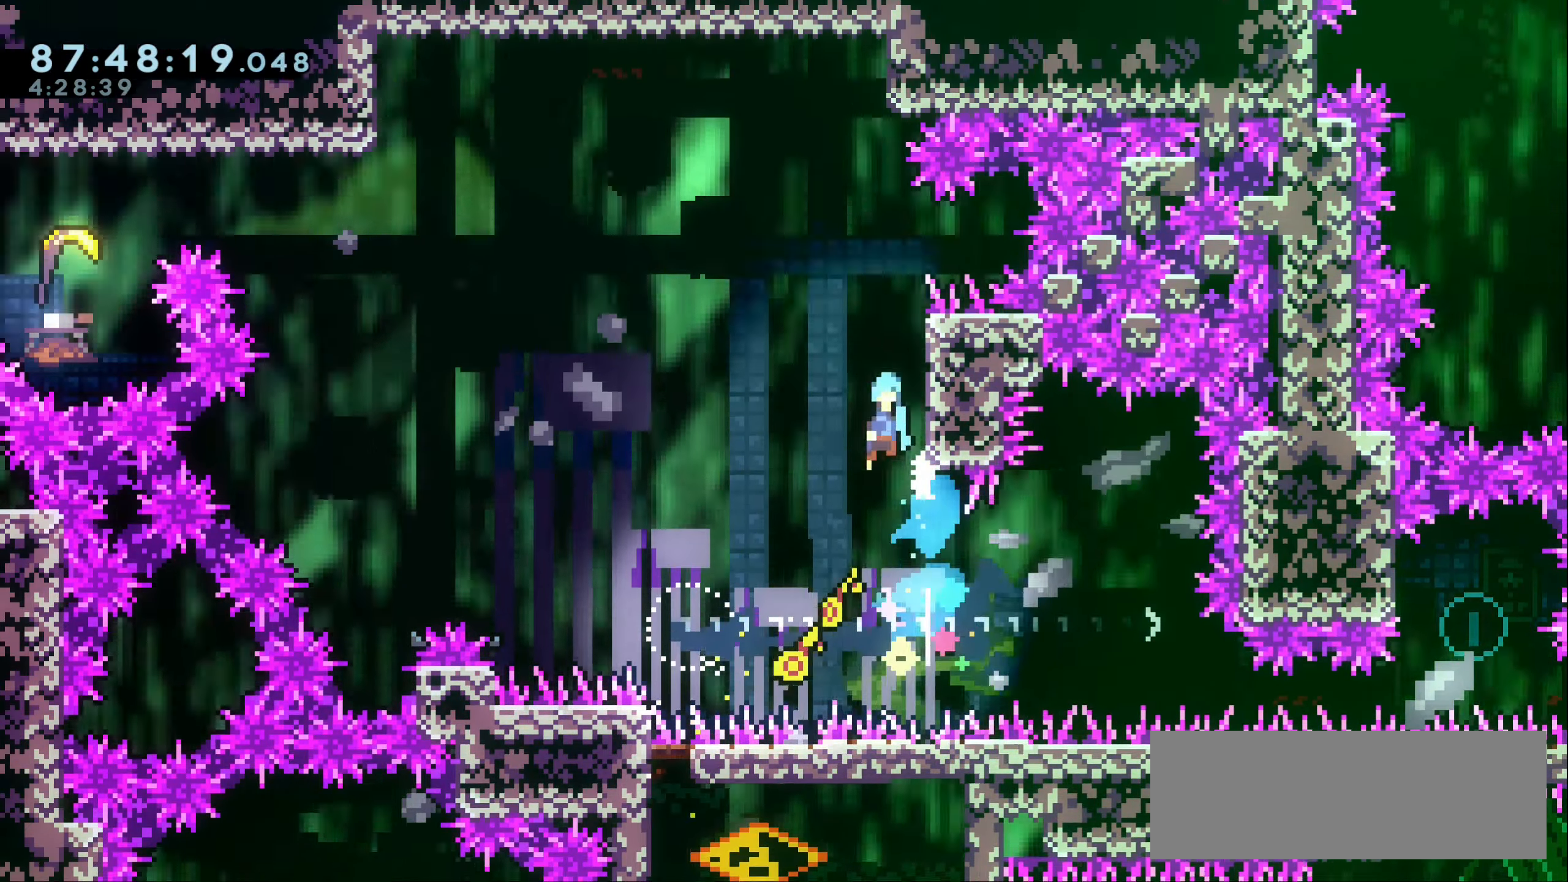
{"keys": ["dash", "jump1", "left"], "events": [[117, "up", "up"]]}
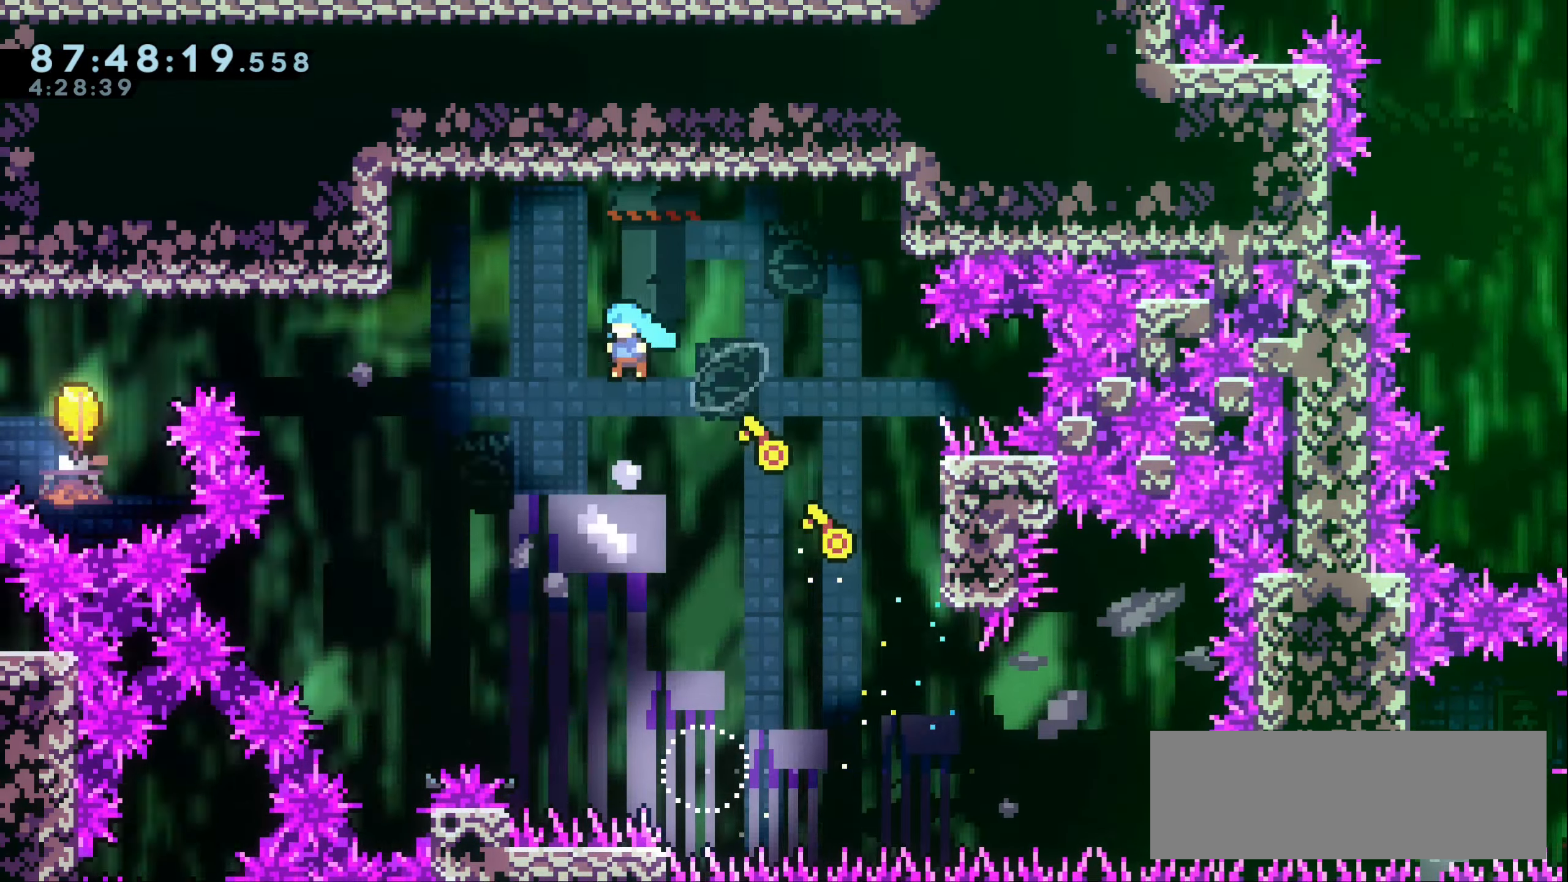
{"keys": [], "events": [[100, "dash", "up"], [167, "jump1", "up"], [350, "left", "up"]]}
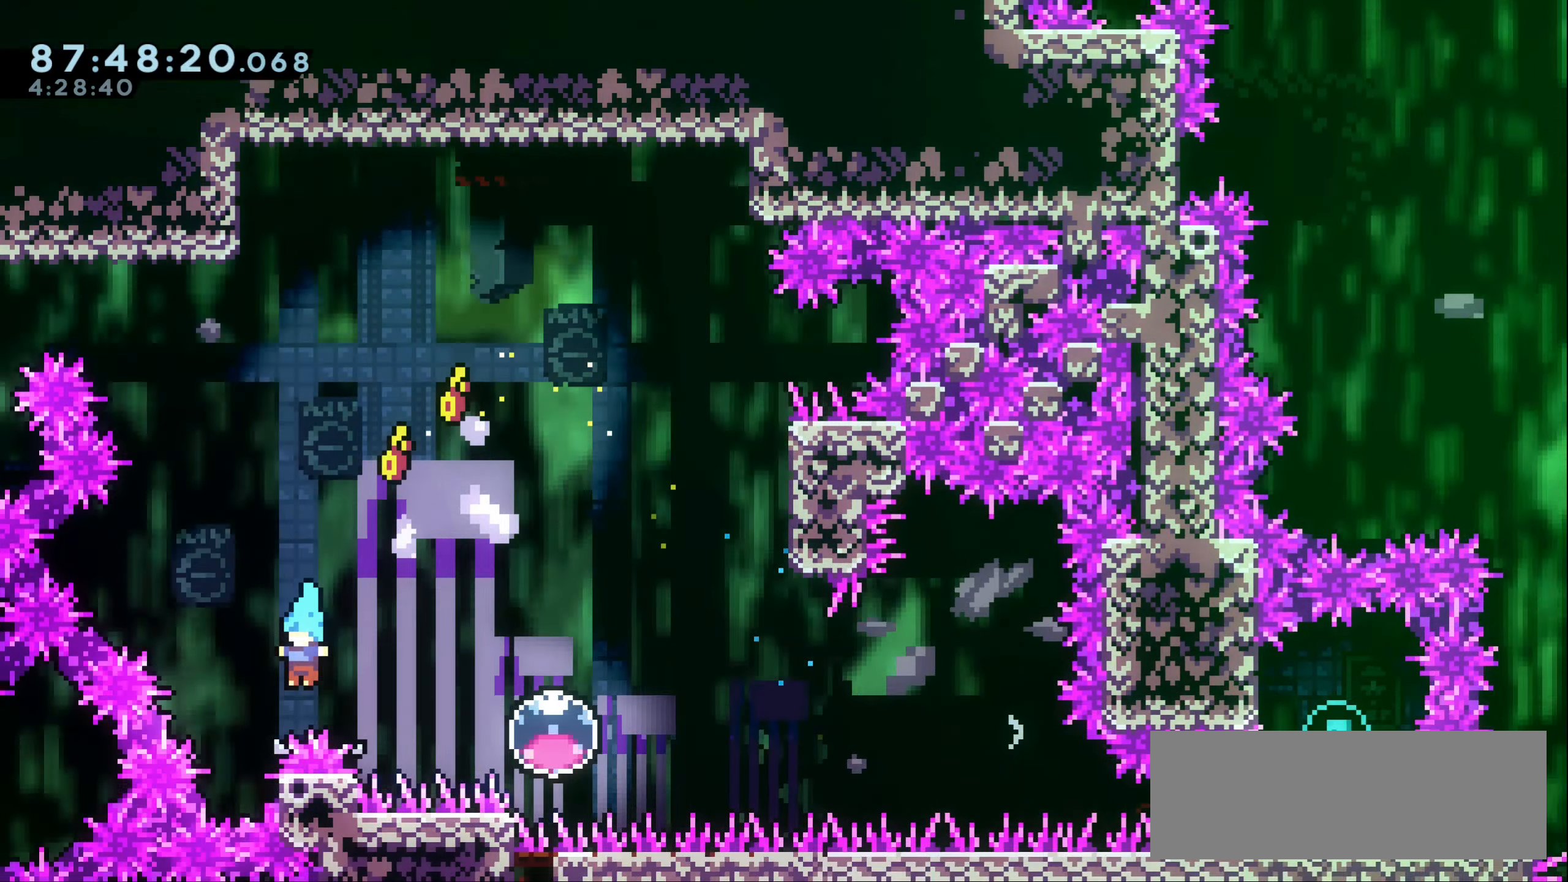
{"keys": ["jump1", "right"], "events": [[317, "jump1", "down"], [317, "right", "down"]]}
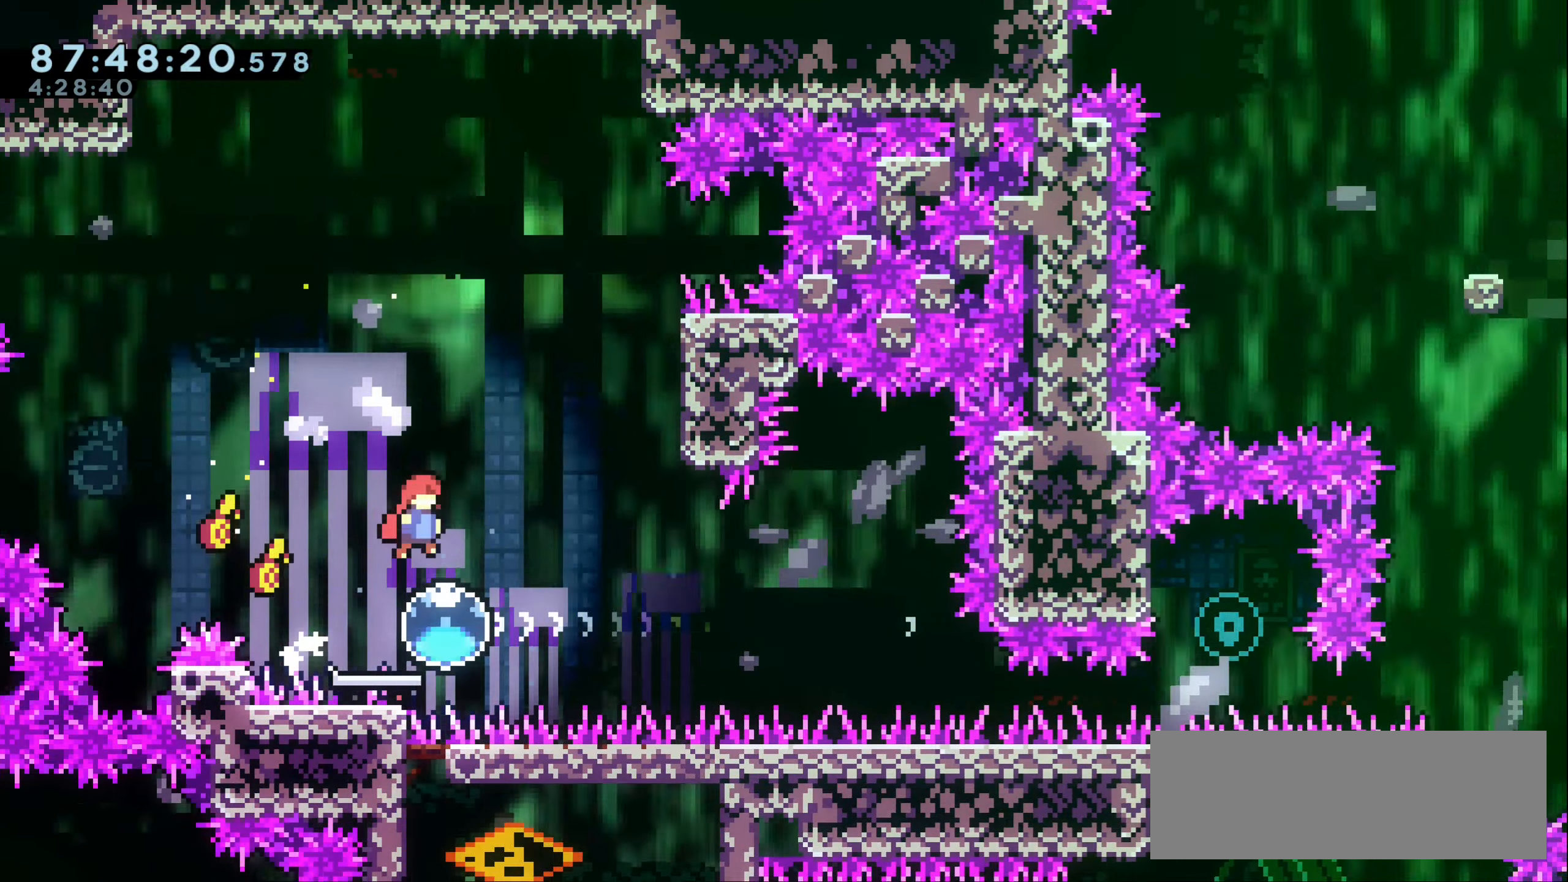
{"keys": ["right"], "events": [[233, "right", "up"], [250, "left", "down"], [317, "jump1", "up"], [383, "left", "up"], [483, "right", "down"]]}
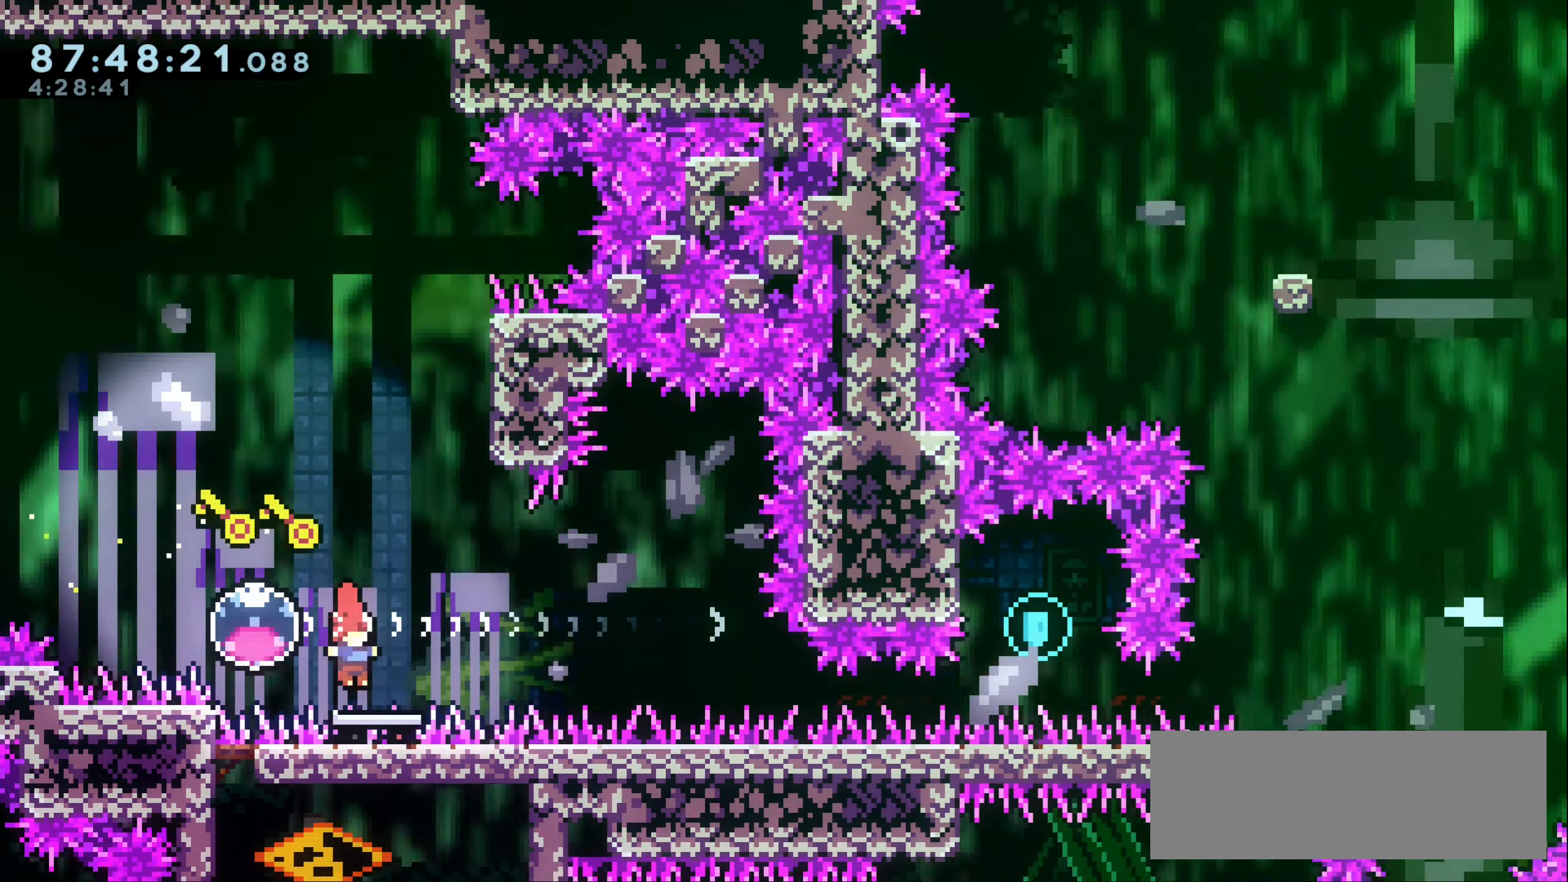
{"keys": ["down"], "events": [[117, "right", "up"], [167, "down", "down"]]}
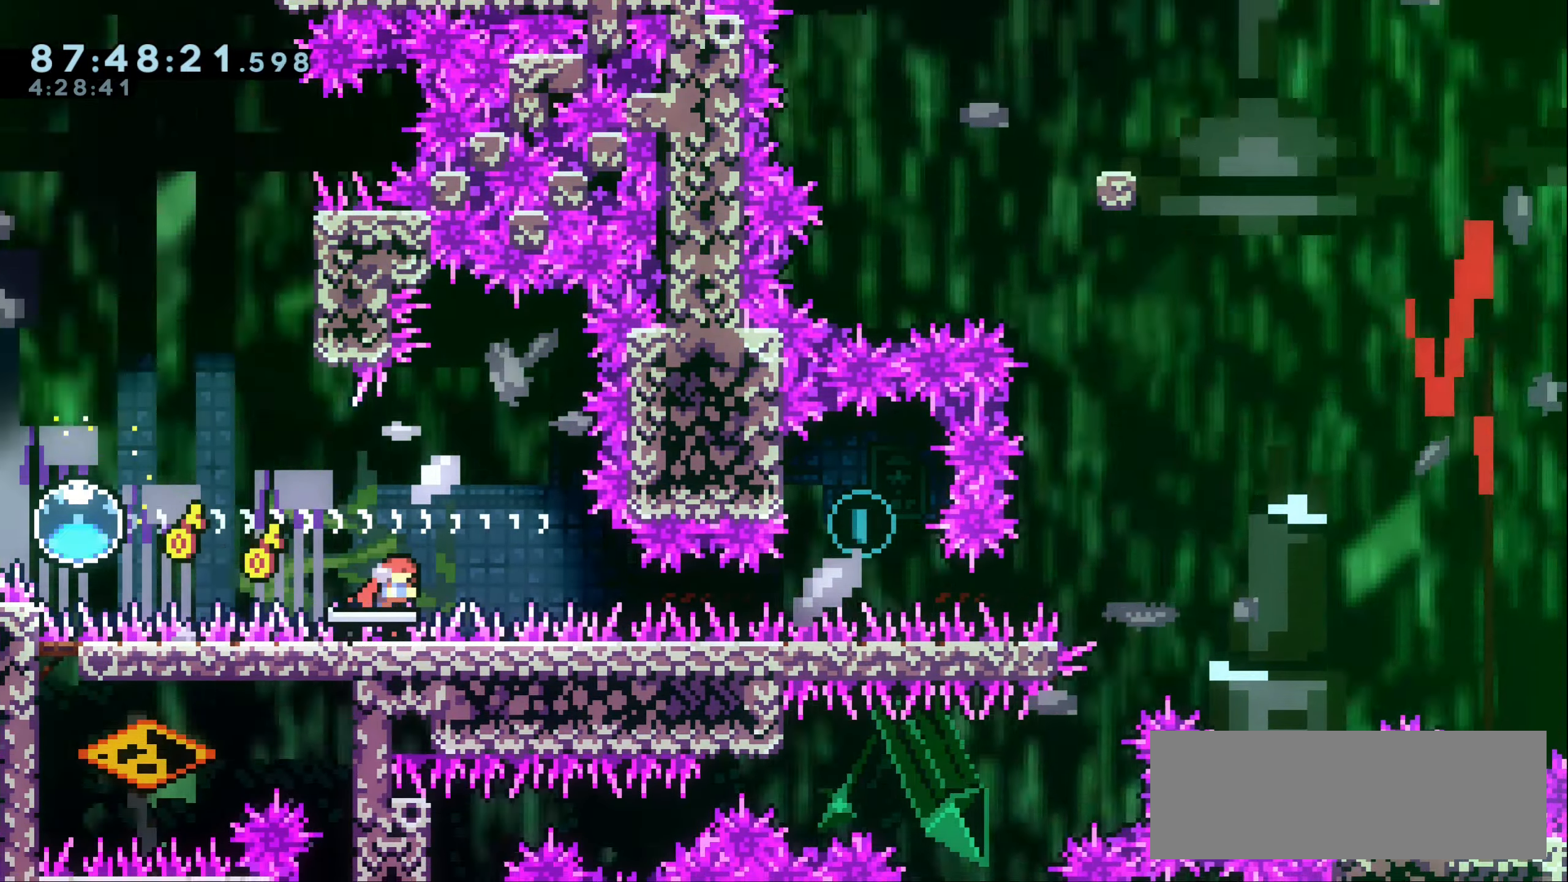
{"keys": ["down"], "events": []}
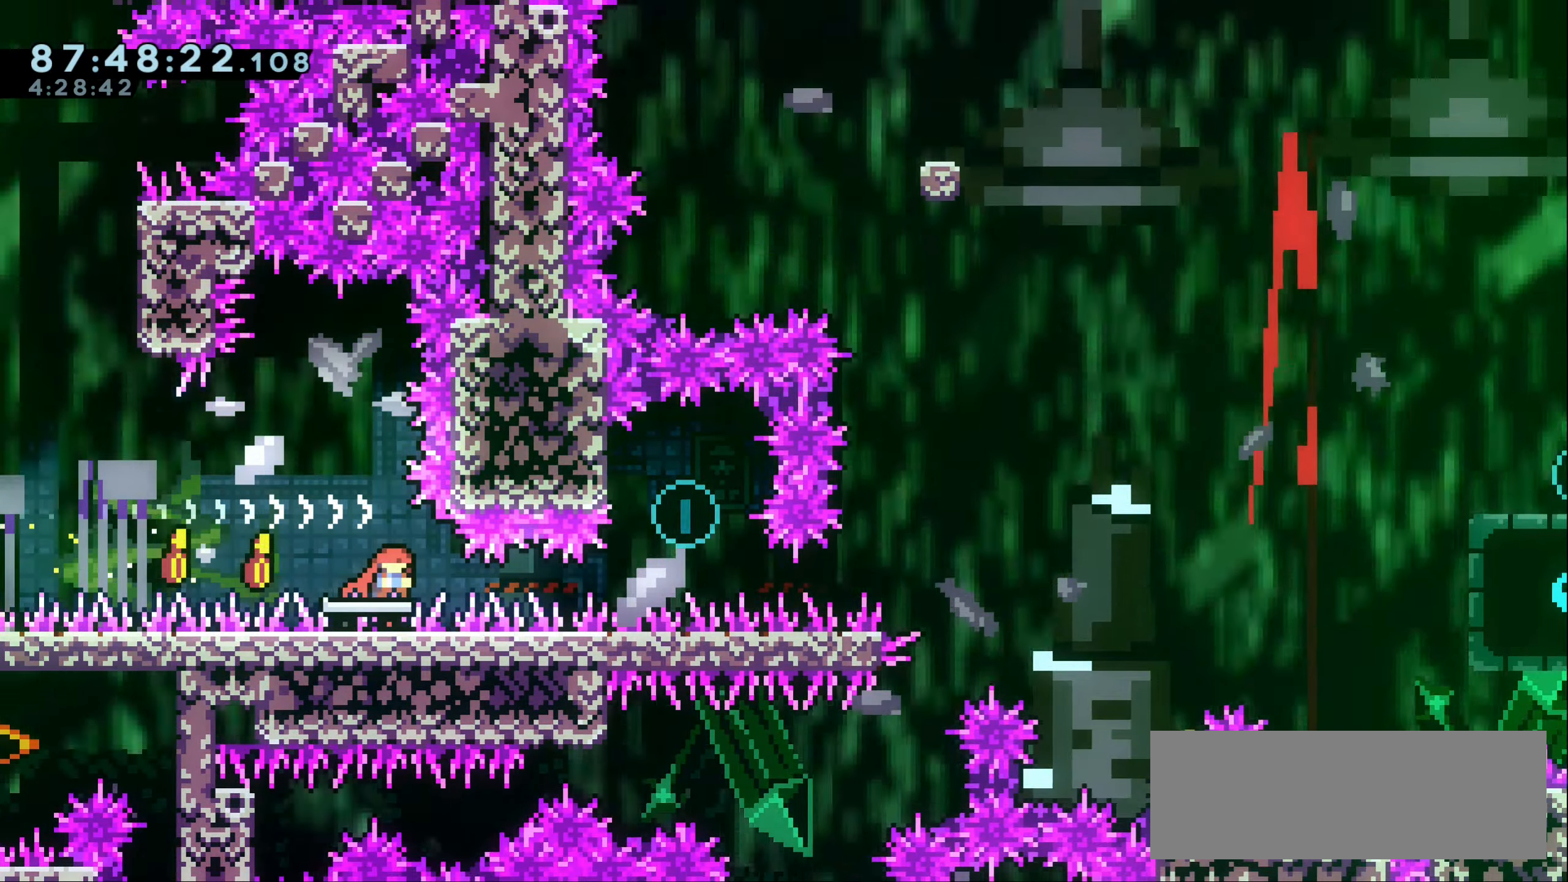
{"keys": ["down"], "events": []}
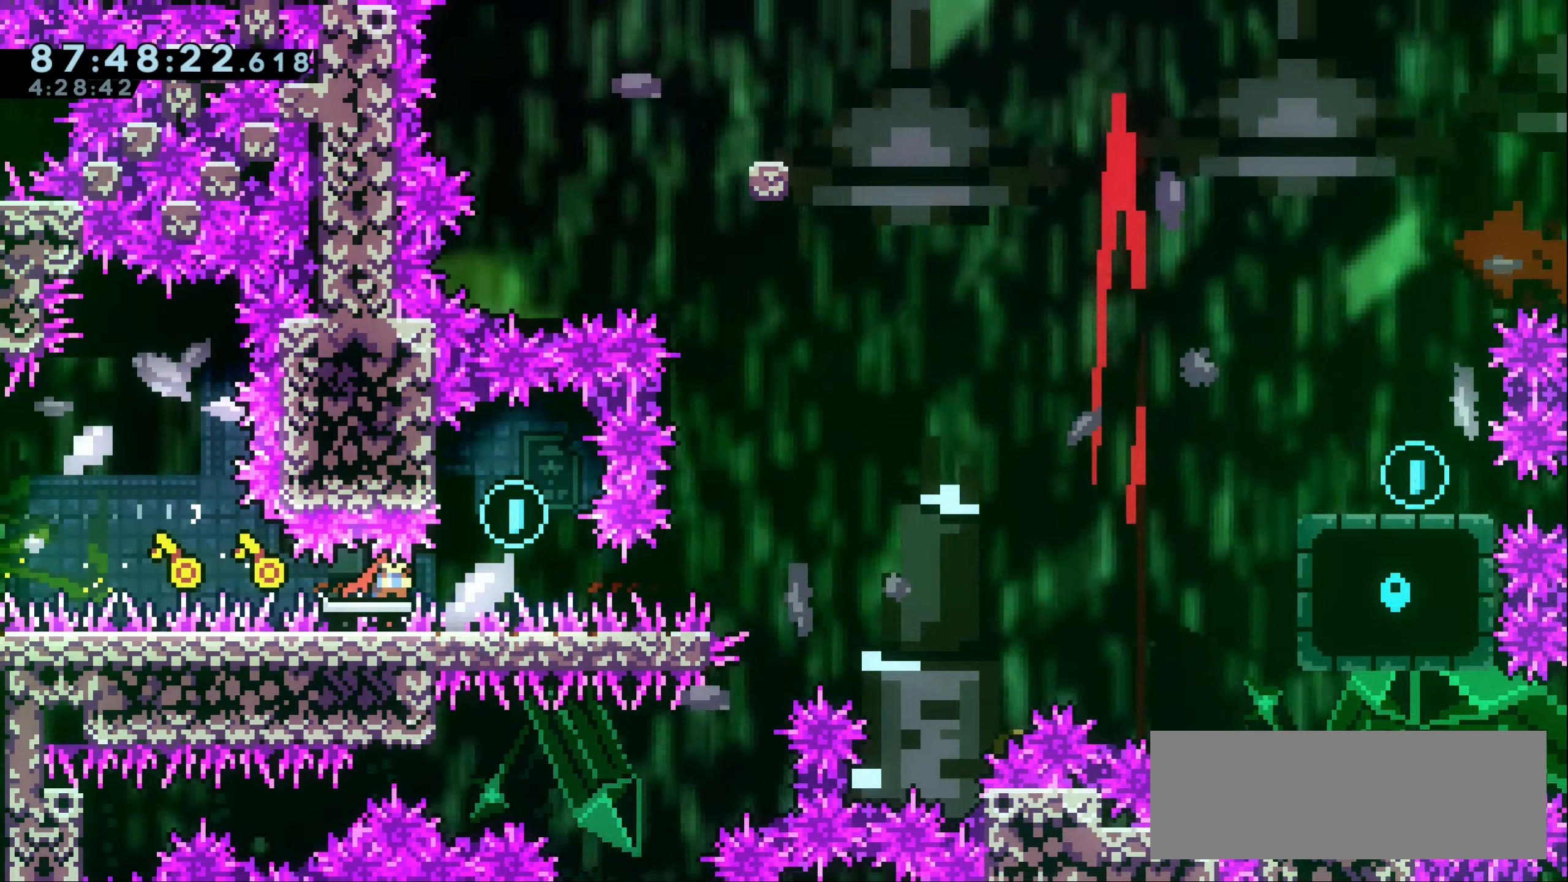
{"keys": ["down"], "events": [[234, "down", "up"], [334, "down", "down"]]}
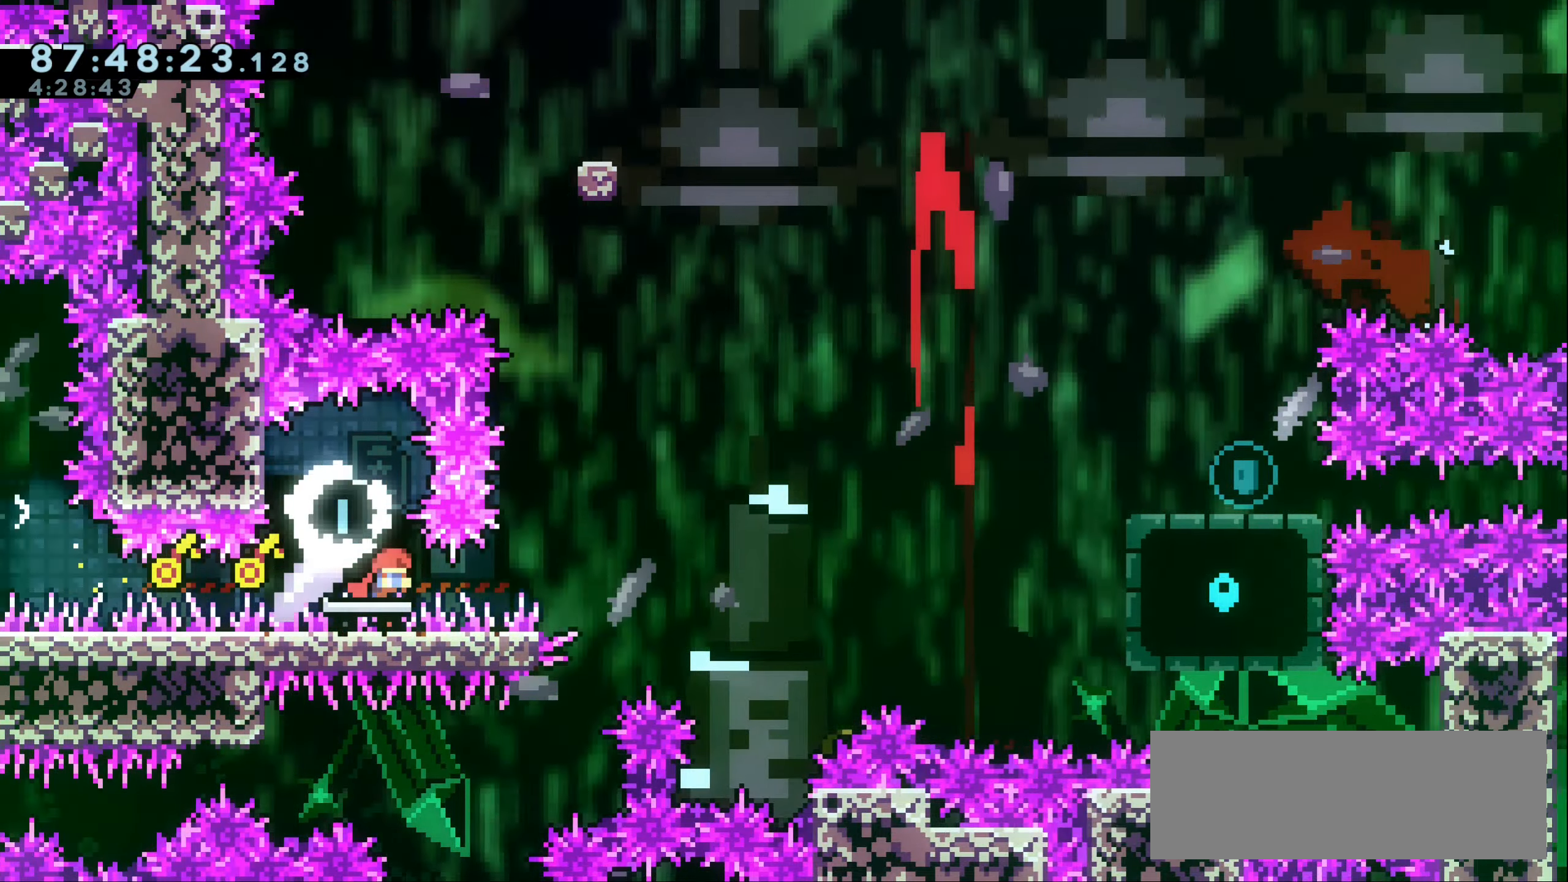
{"keys": ["right"], "events": [[484, "right", "down"], [500, "down", "up"]]}